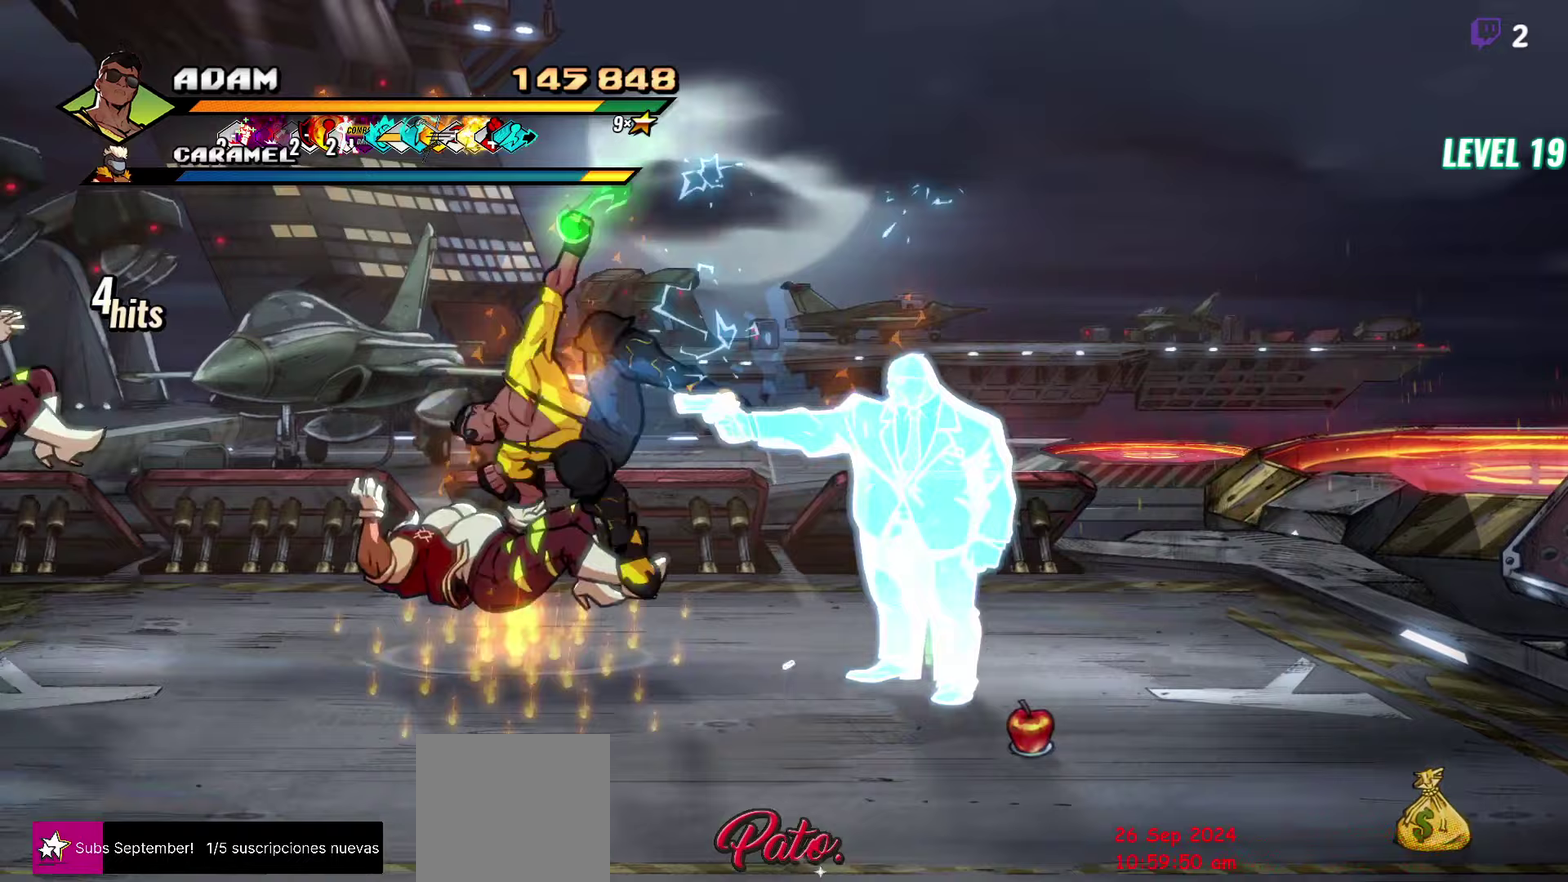
Gameplay with a controller (Xbox layout); each line is a JSON object with the inputs held at the frame after it (dt_ms = milliseconds from this image to that frame). "events" lists button and stick changes between this image and that frame as [ms after this image, input, new state], when the widget could be followed in between. Not read: L3 R3 left_stick right_stick.
{"dt_ms": 250, "buttons": ["Y", "DPAD_LEFT"], "events": [[183, "DPAD_LEFT", "down"]]}
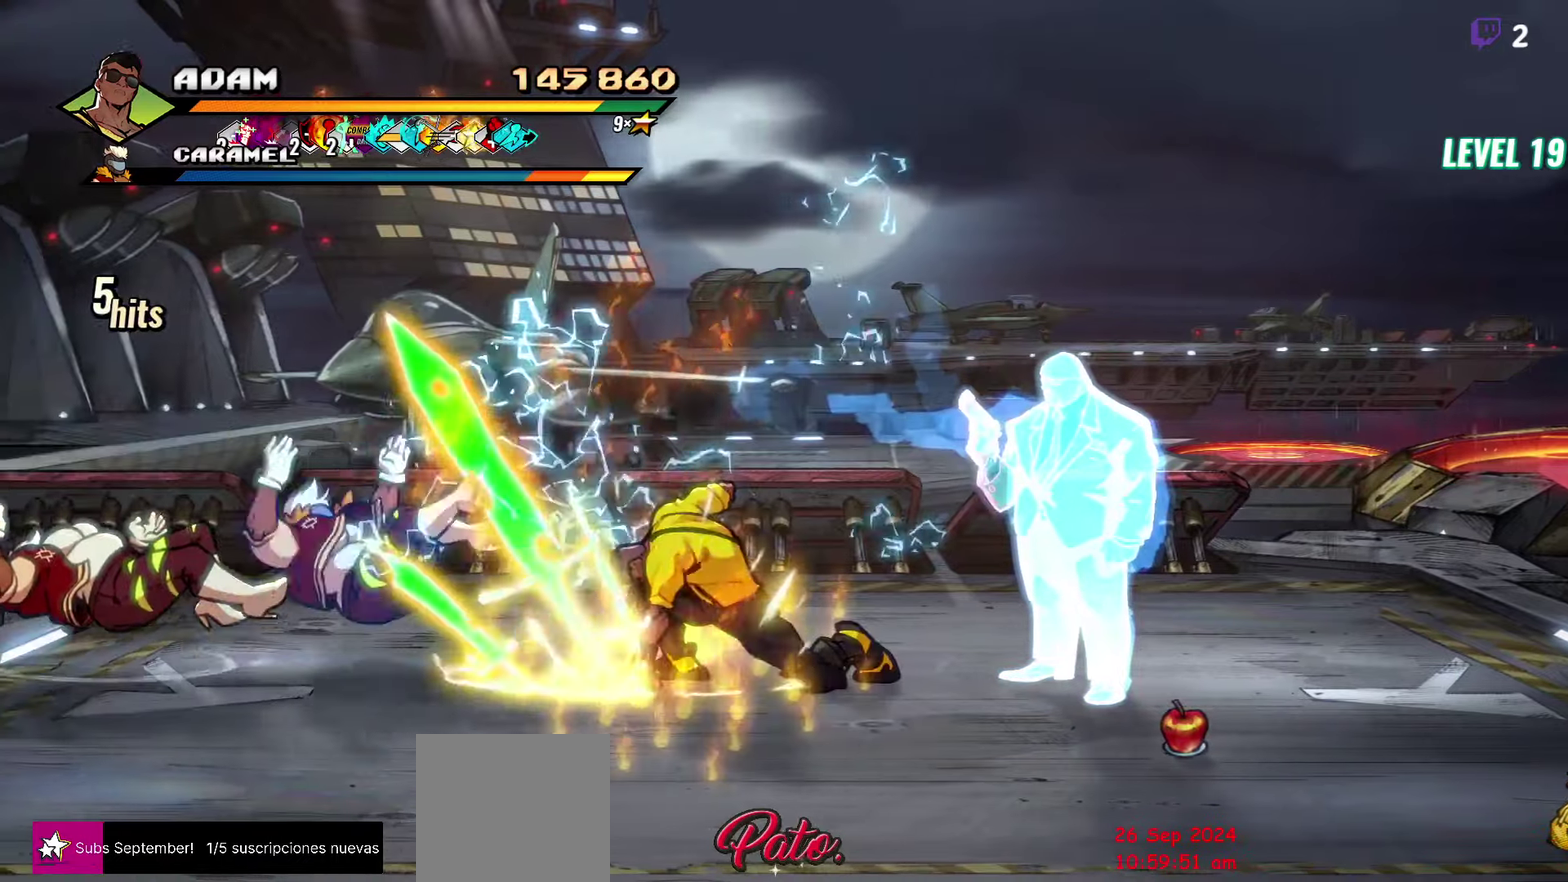
{"dt_ms": 500, "buttons": ["Y"], "events": [[17, "DPAD_LEFT", "up"], [67, "DPAD_LEFT", "down"], [167, "DPAD_LEFT", "up"], [233, "DPAD_LEFT", "down"], [317, "DPAD_LEFT", "up"]]}
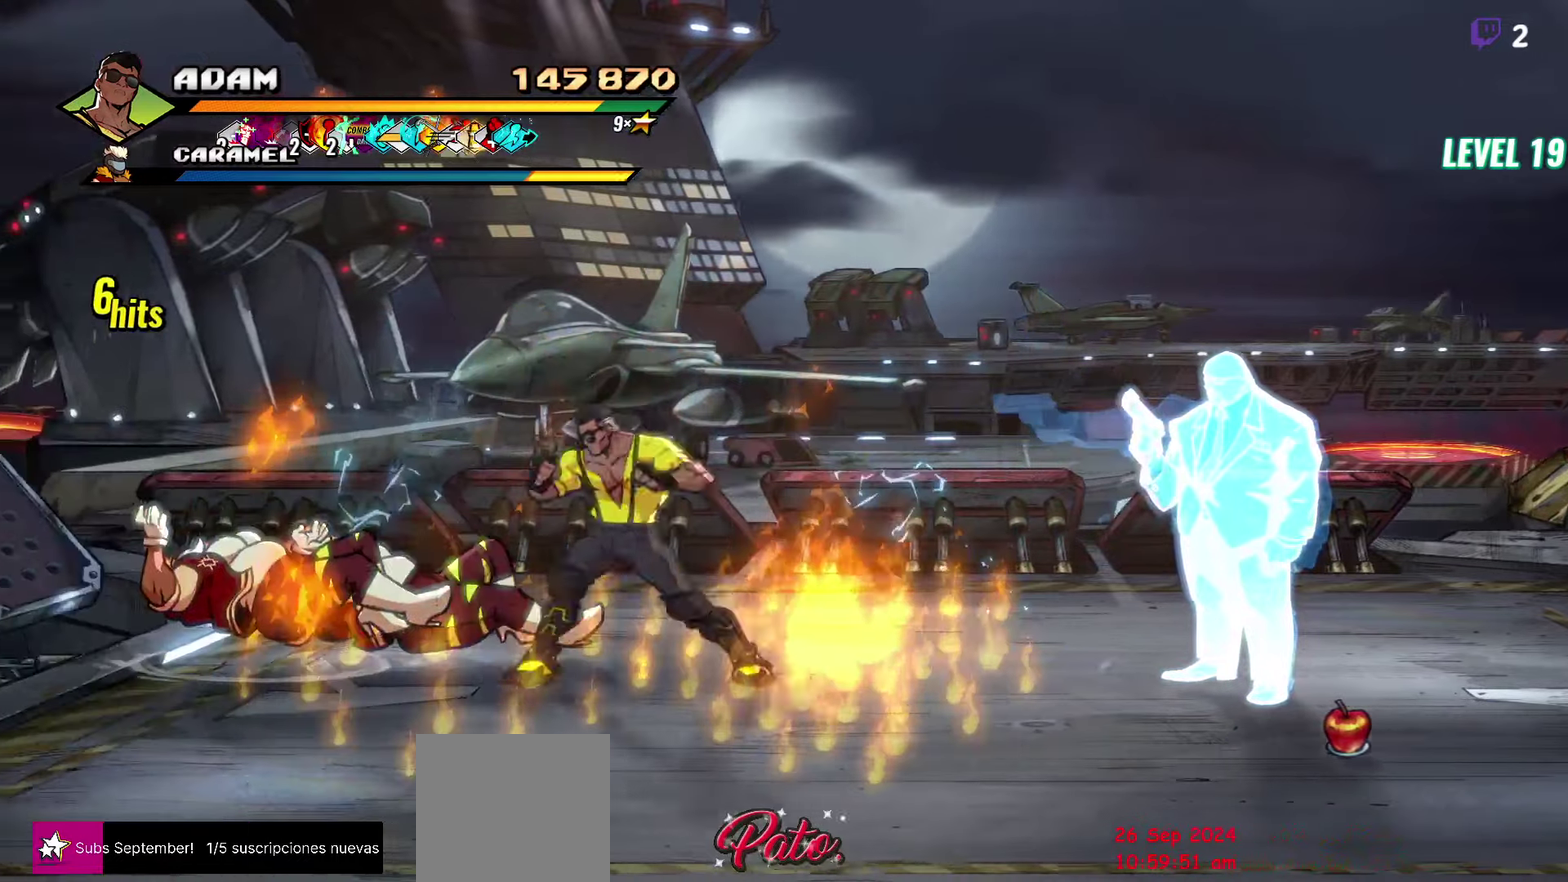
{"dt_ms": 500, "buttons": ["Y"], "events": [[183, "DPAD_RIGHT", "down"], [467, "DPAD_RIGHT", "up"]]}
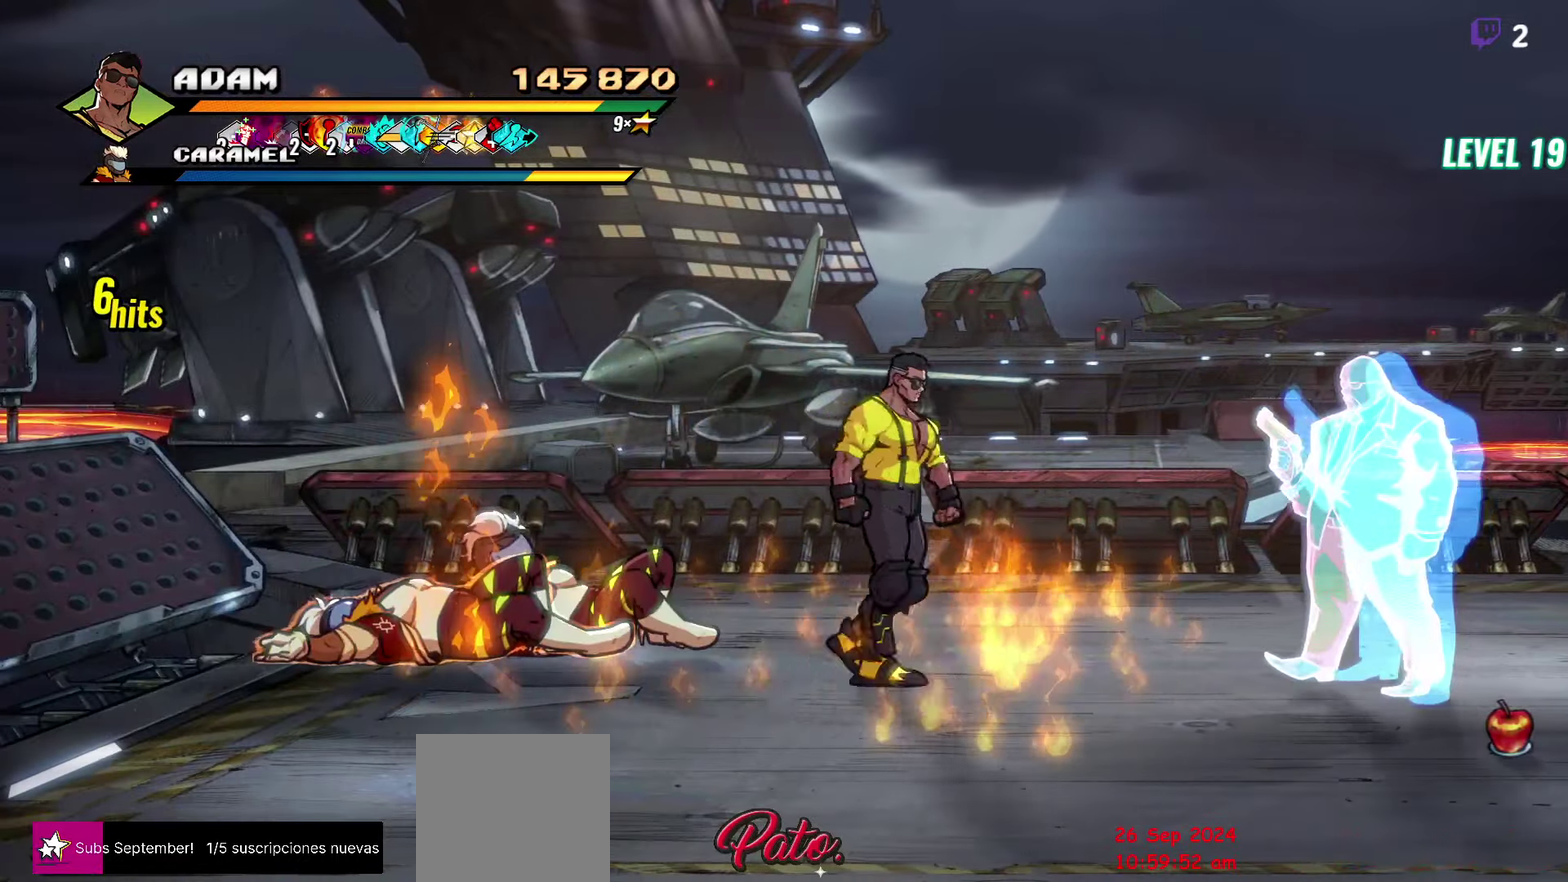
{"dt_ms": 500, "buttons": ["DPAD_LEFT"], "events": [[50, "DPAD_LEFT", "down"], [200, "DPAD_LEFT", "up"], [217, "Y", "up"], [450, "DPAD_LEFT", "down"]]}
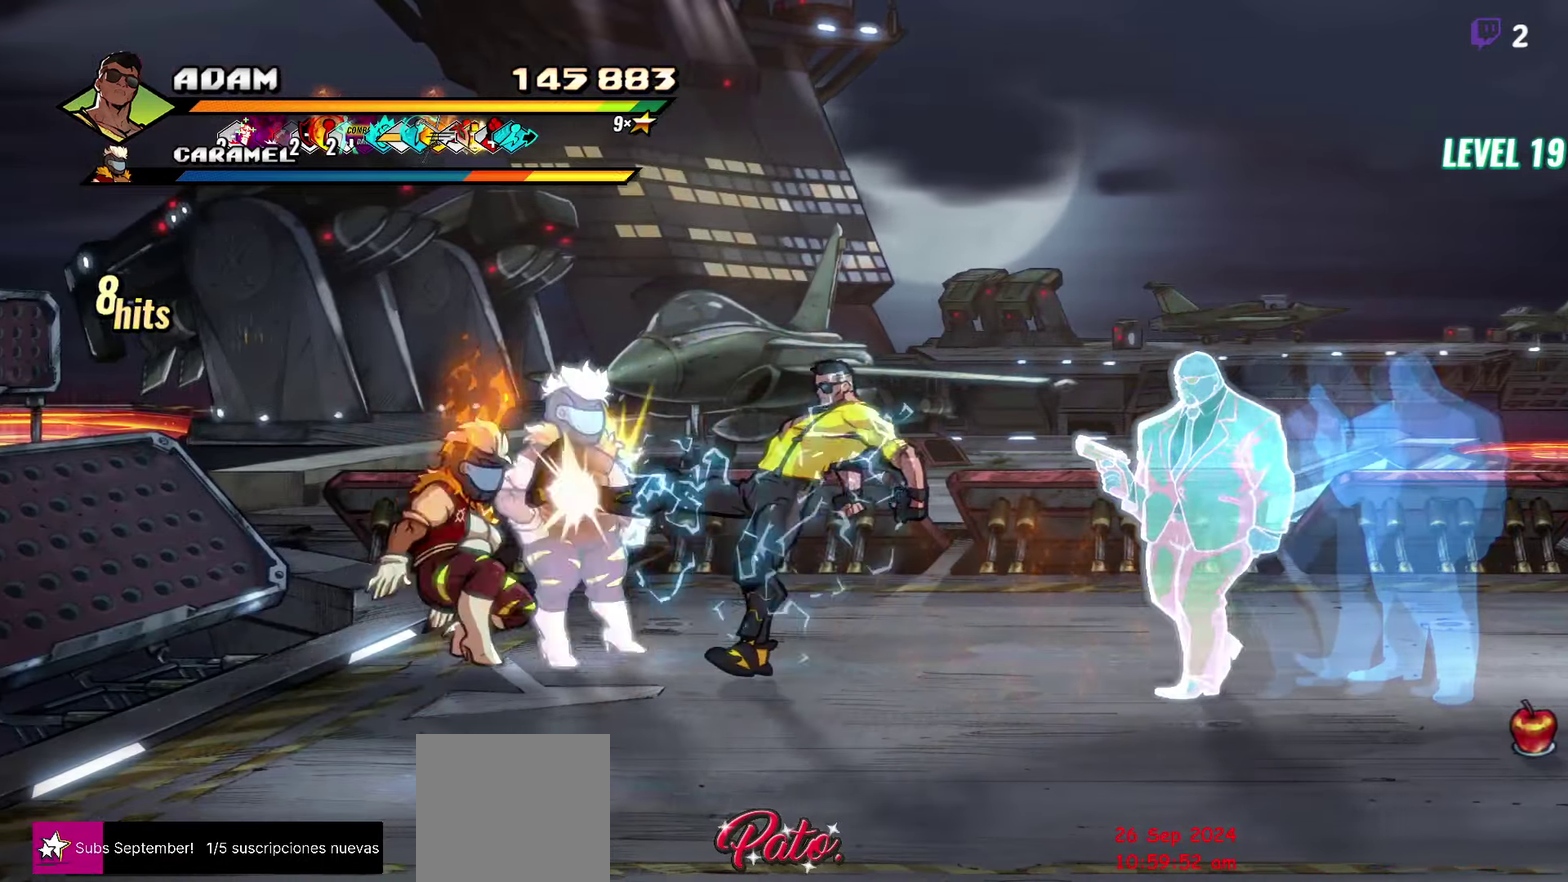
{"dt_ms": 500, "buttons": ["Y"], "events": [[83, "DPAD_LEFT", "up"], [100, "Y", "down"], [200, "Y", "up"], [450, "Y", "down"]]}
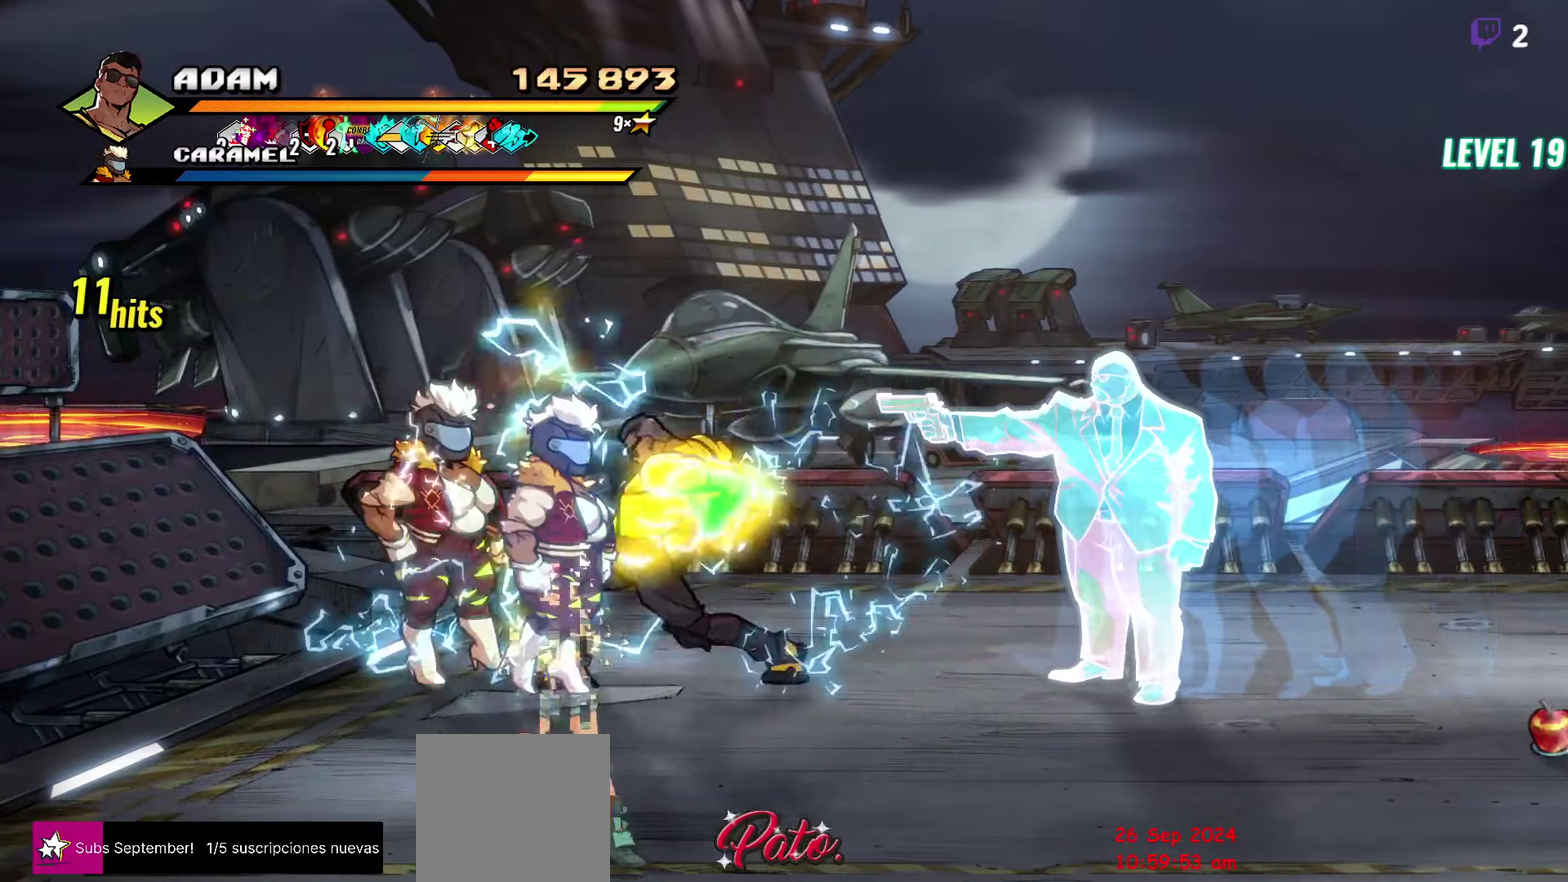
{"dt_ms": 500, "buttons": [], "events": [[33, "Y", "up"], [150, "Y", "down"], [250, "Y", "up"], [300, "Y", "down"], [417, "Y", "up"]]}
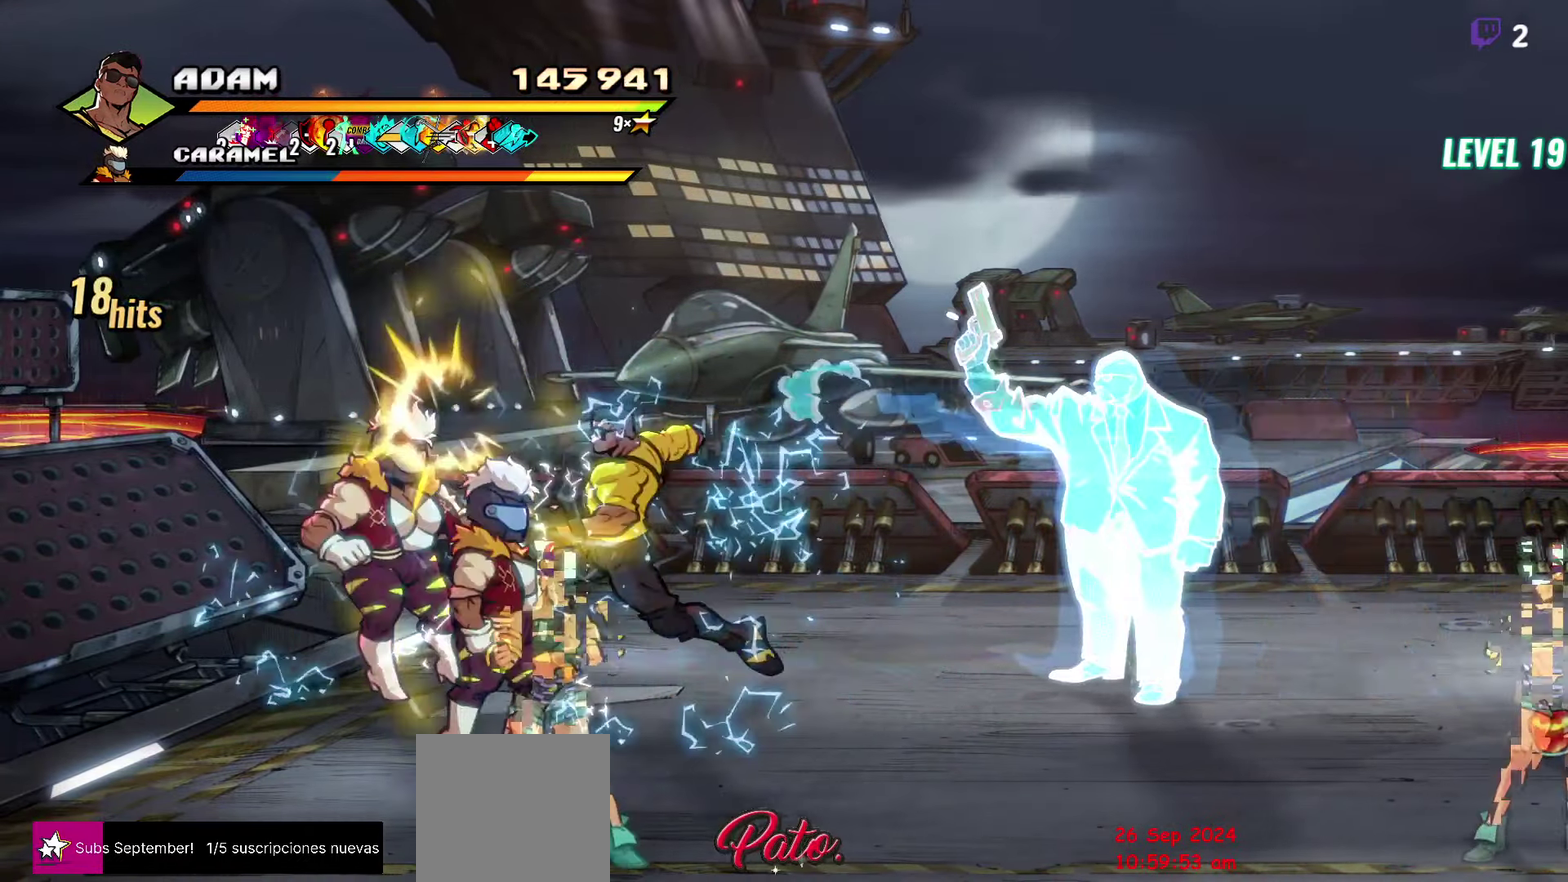
{"dt_ms": 500, "buttons": [], "events": [[83, "DPAD_DOWN", "down"], [167, "DPAD_LEFT", "down"], [367, "Y", "down"], [400, "DPAD_DOWN", "up"], [400, "DPAD_LEFT", "up"], [450, "Y", "up"]]}
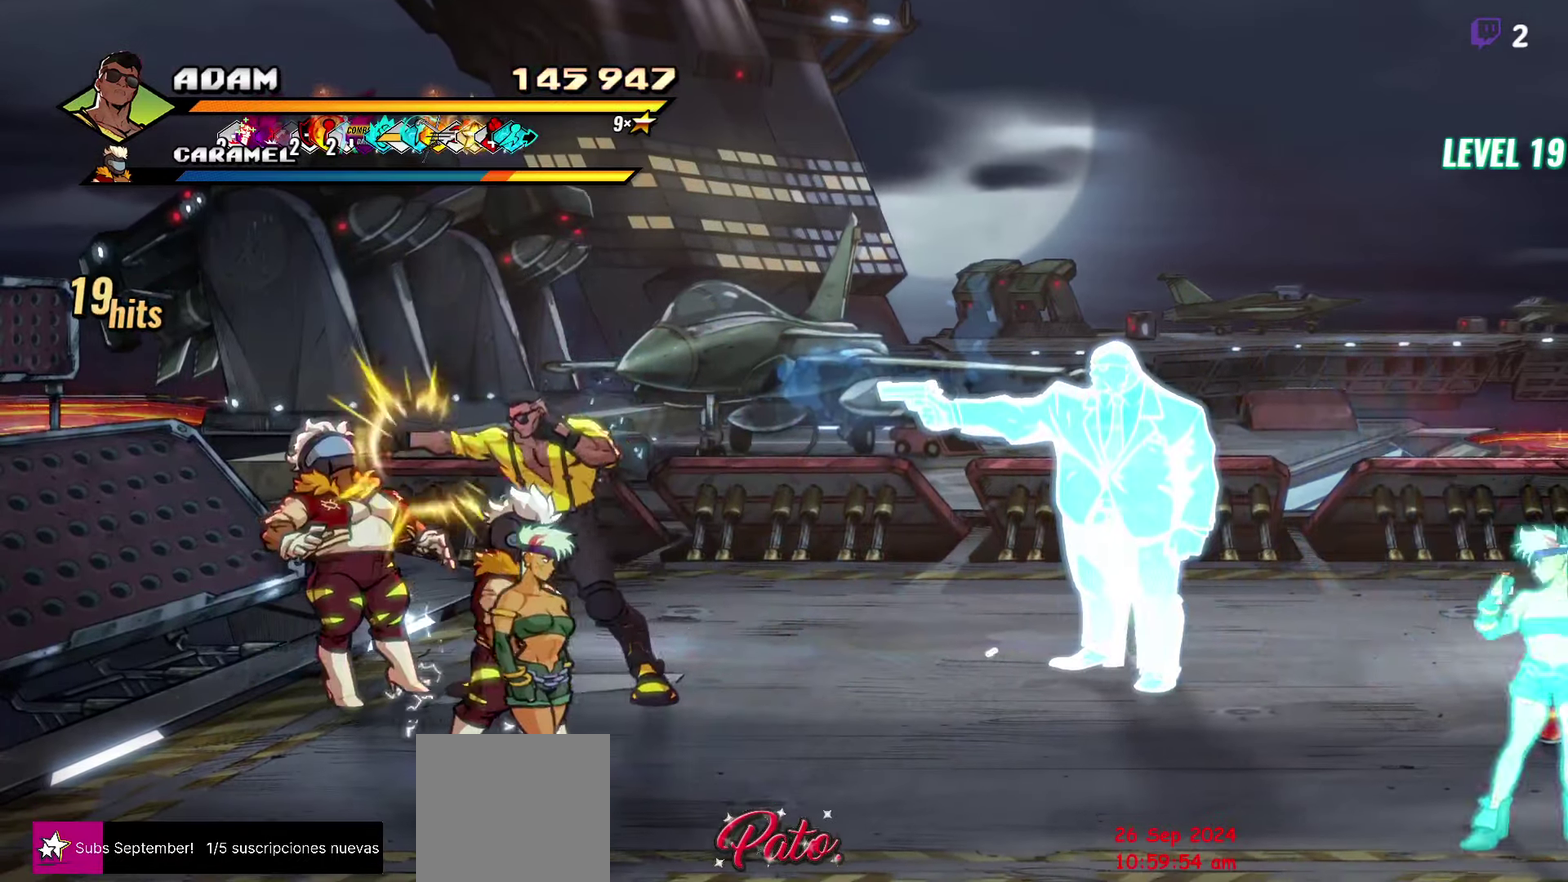
{"dt_ms": 500, "buttons": [], "events": [[17, "Y", "down"], [117, "Y", "up"], [217, "DPAD_LEFT", "down"], [317, "DPAD_LEFT", "up"], [367, "Y", "down"], [450, "Y", "up"]]}
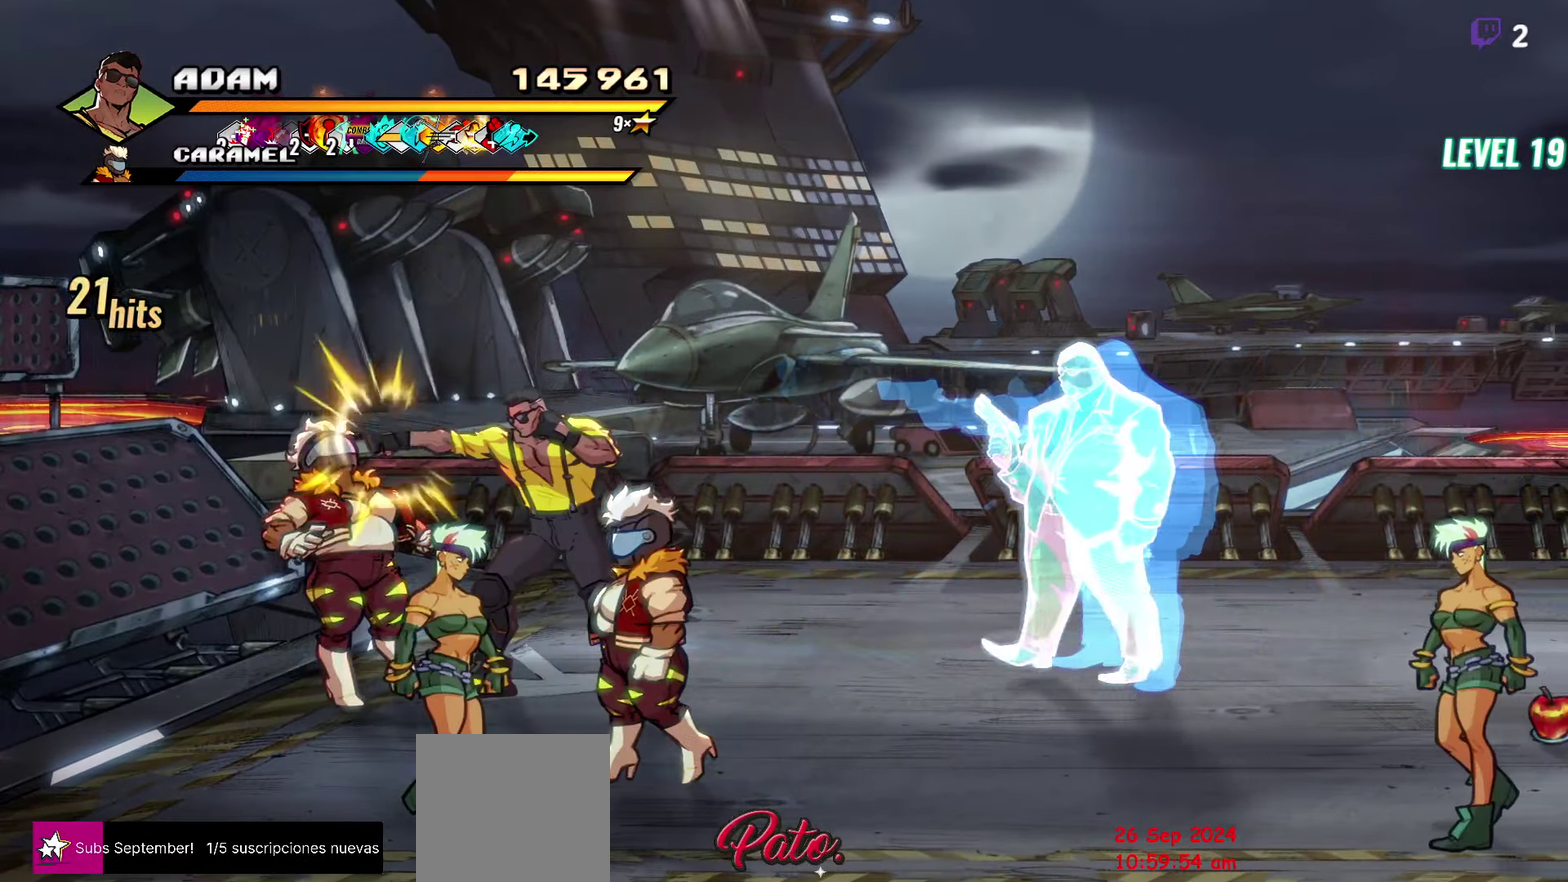
{"dt_ms": 500, "buttons": ["DPAD_LEFT"], "events": [[33, "Y", "down"], [117, "Y", "up"], [200, "DPAD_LEFT", "down"]]}
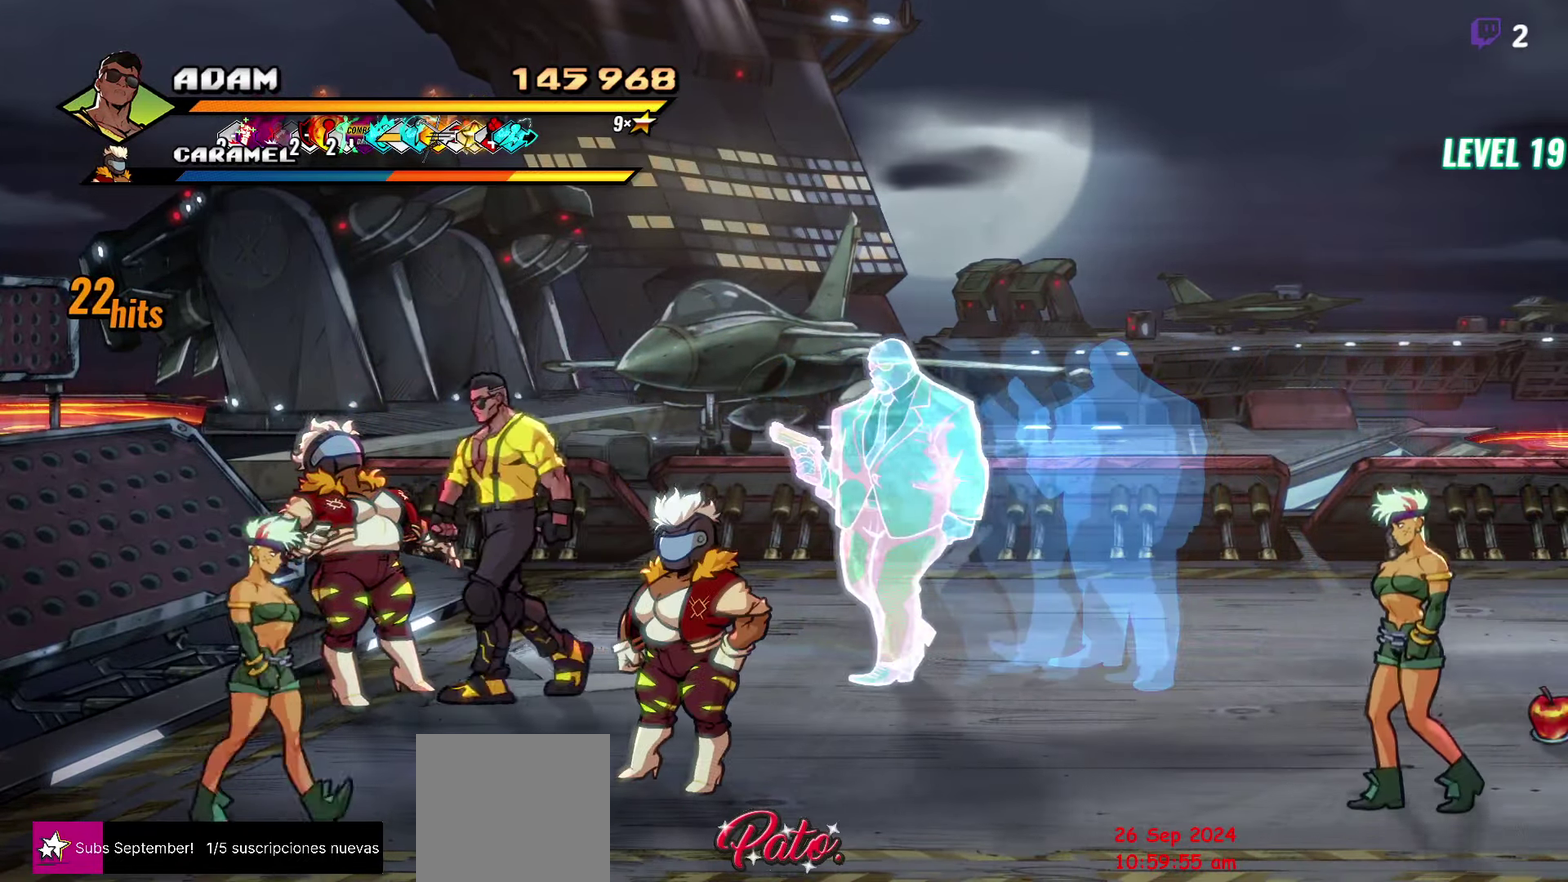
{"dt_ms": 500, "buttons": ["DPAD_LEFT"], "events": [[117, "Y", "down"], [183, "Y", "up"], [267, "Y", "down"], [333, "Y", "up"]]}
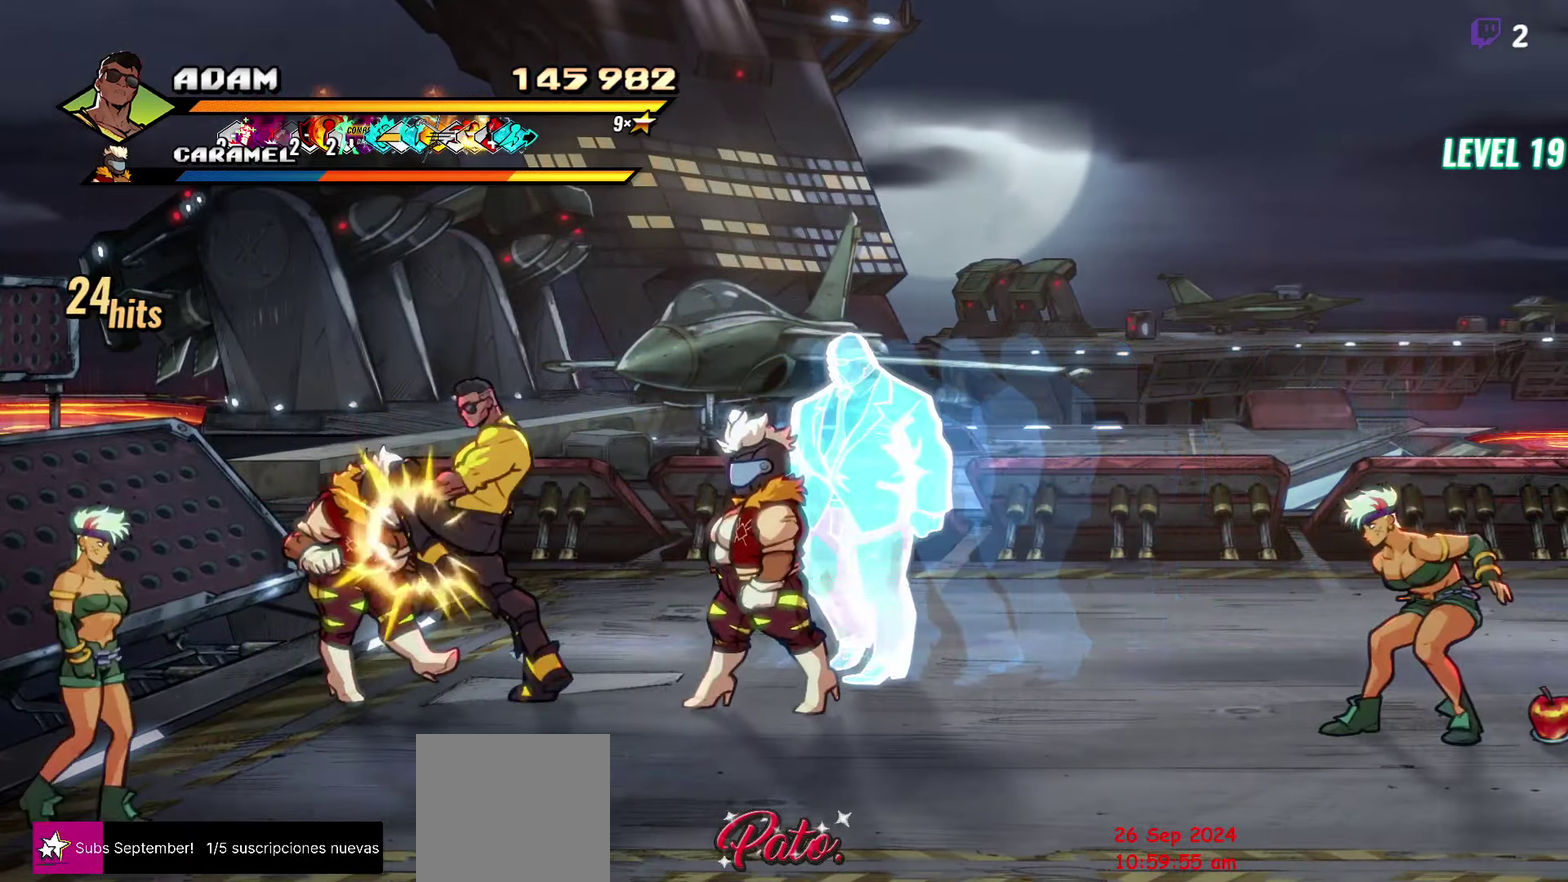
{"dt_ms": 500, "buttons": ["A", "DPAD_LEFT"], "events": [[83, "DPAD_LEFT", "up"], [300, "A", "down"], [400, "A", "up"], [450, "A", "down"], [500, "DPAD_LEFT", "down"]]}
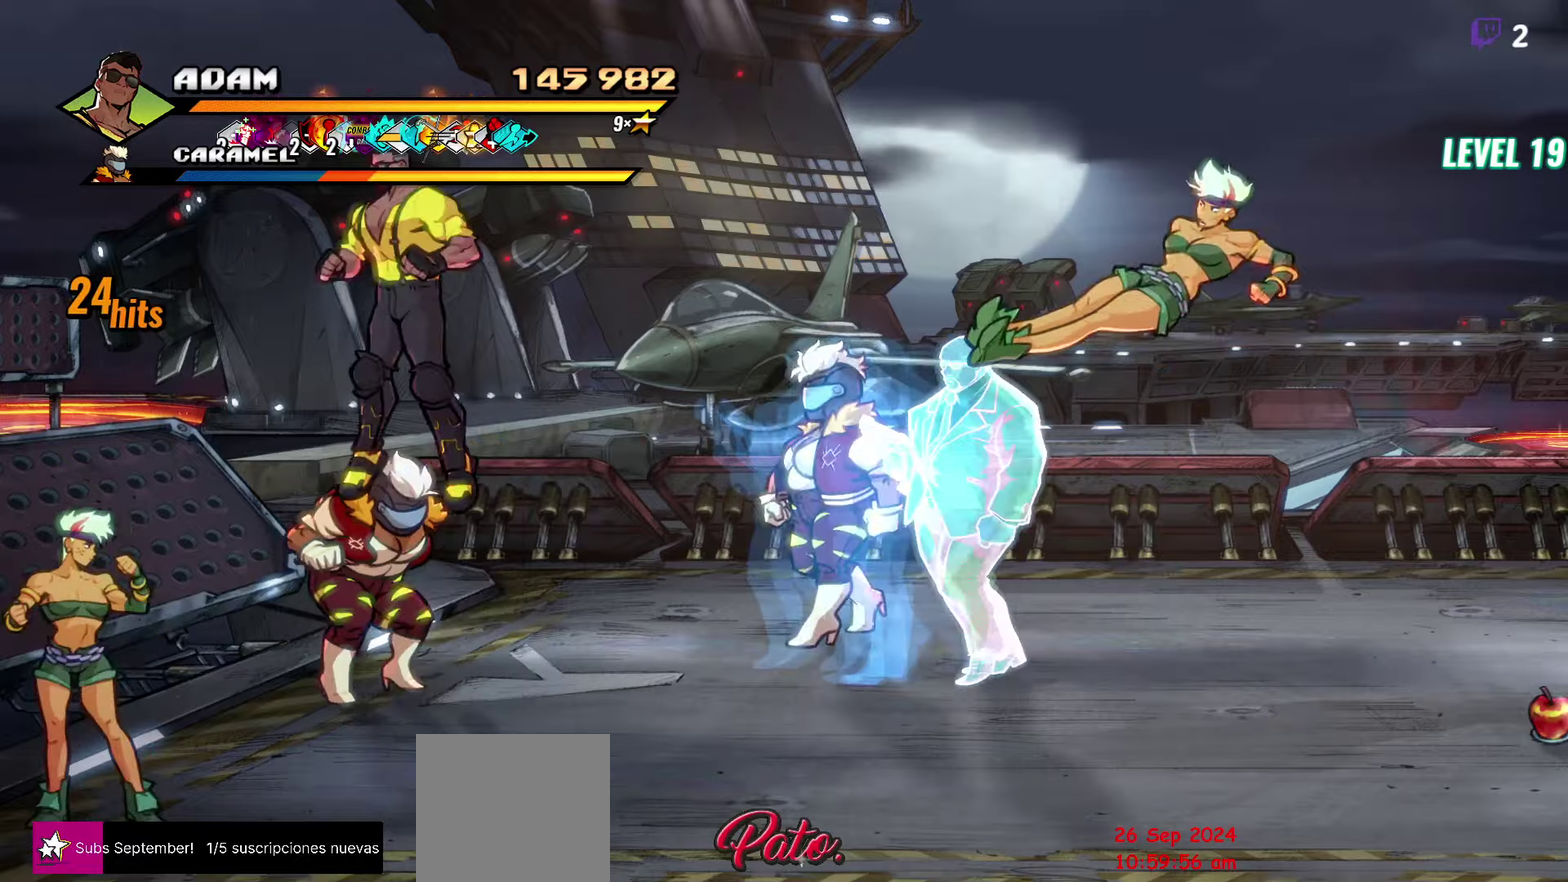
{"dt_ms": 500, "buttons": ["L1", "DPAD_LEFT"], "events": [[17, "A", "up"], [500, "L1", "down"]]}
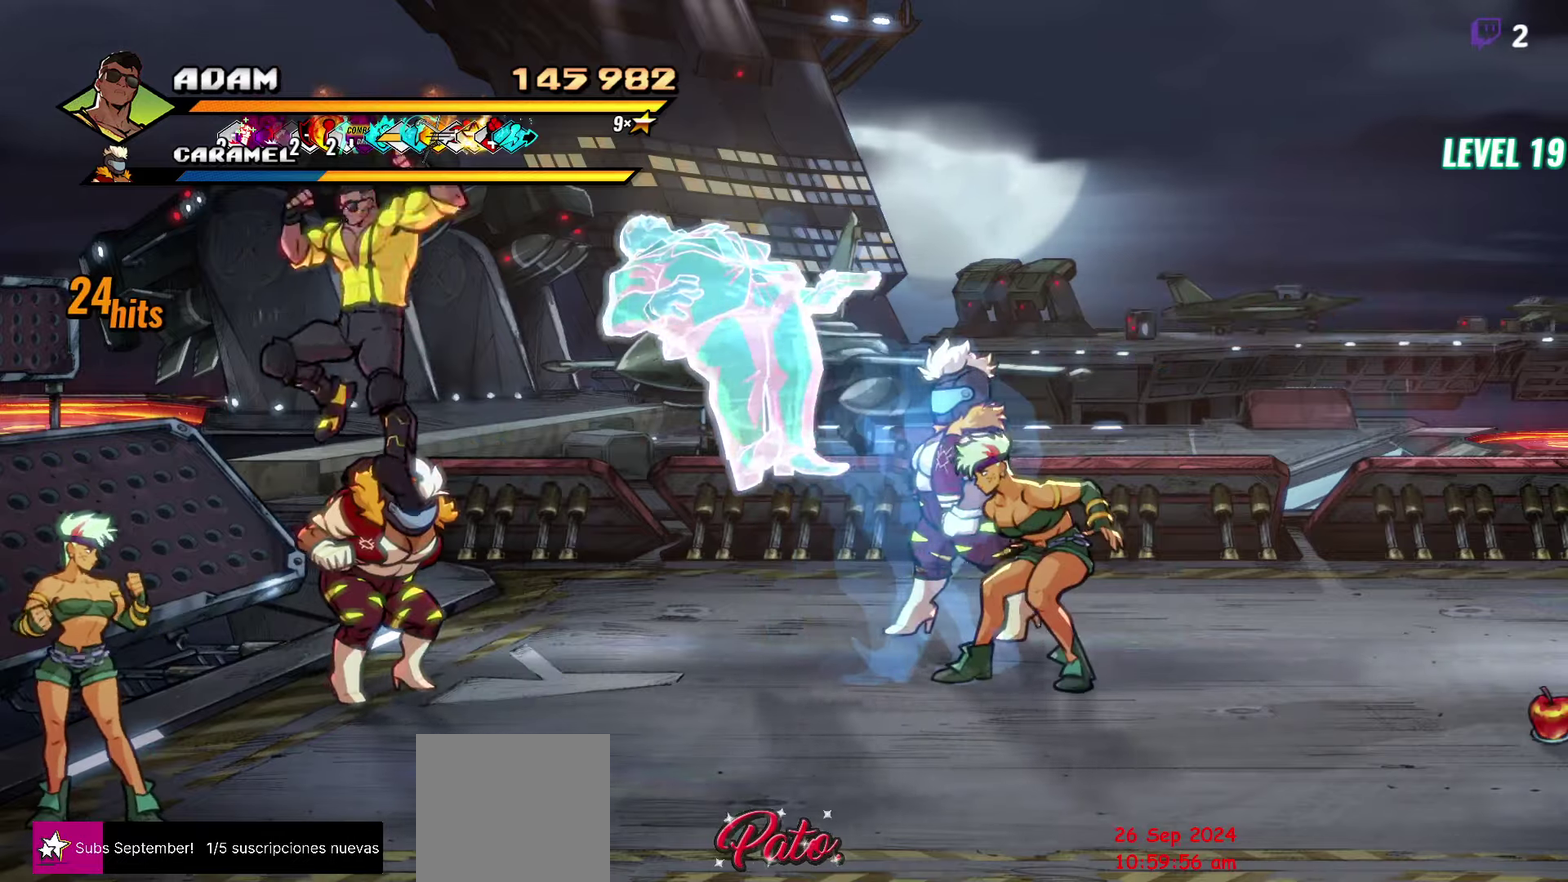
{"dt_ms": 500, "buttons": [], "events": [[117, "L1", "up"], [184, "DPAD_LEFT", "up"]]}
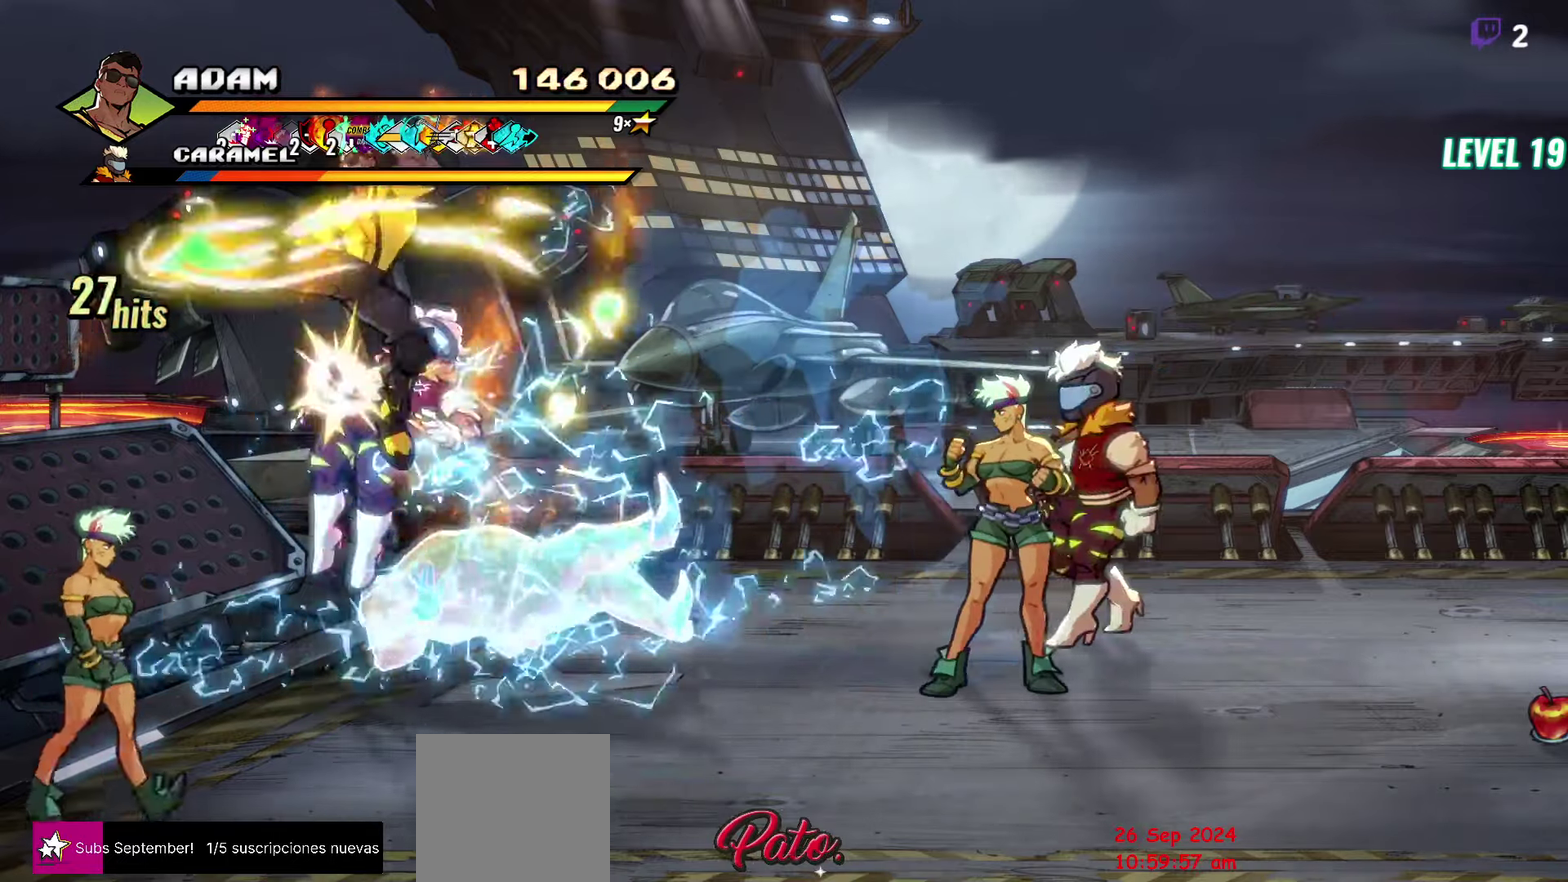
{"dt_ms": 500, "buttons": [], "events": [[234, "Y", "down"], [350, "Y", "up"]]}
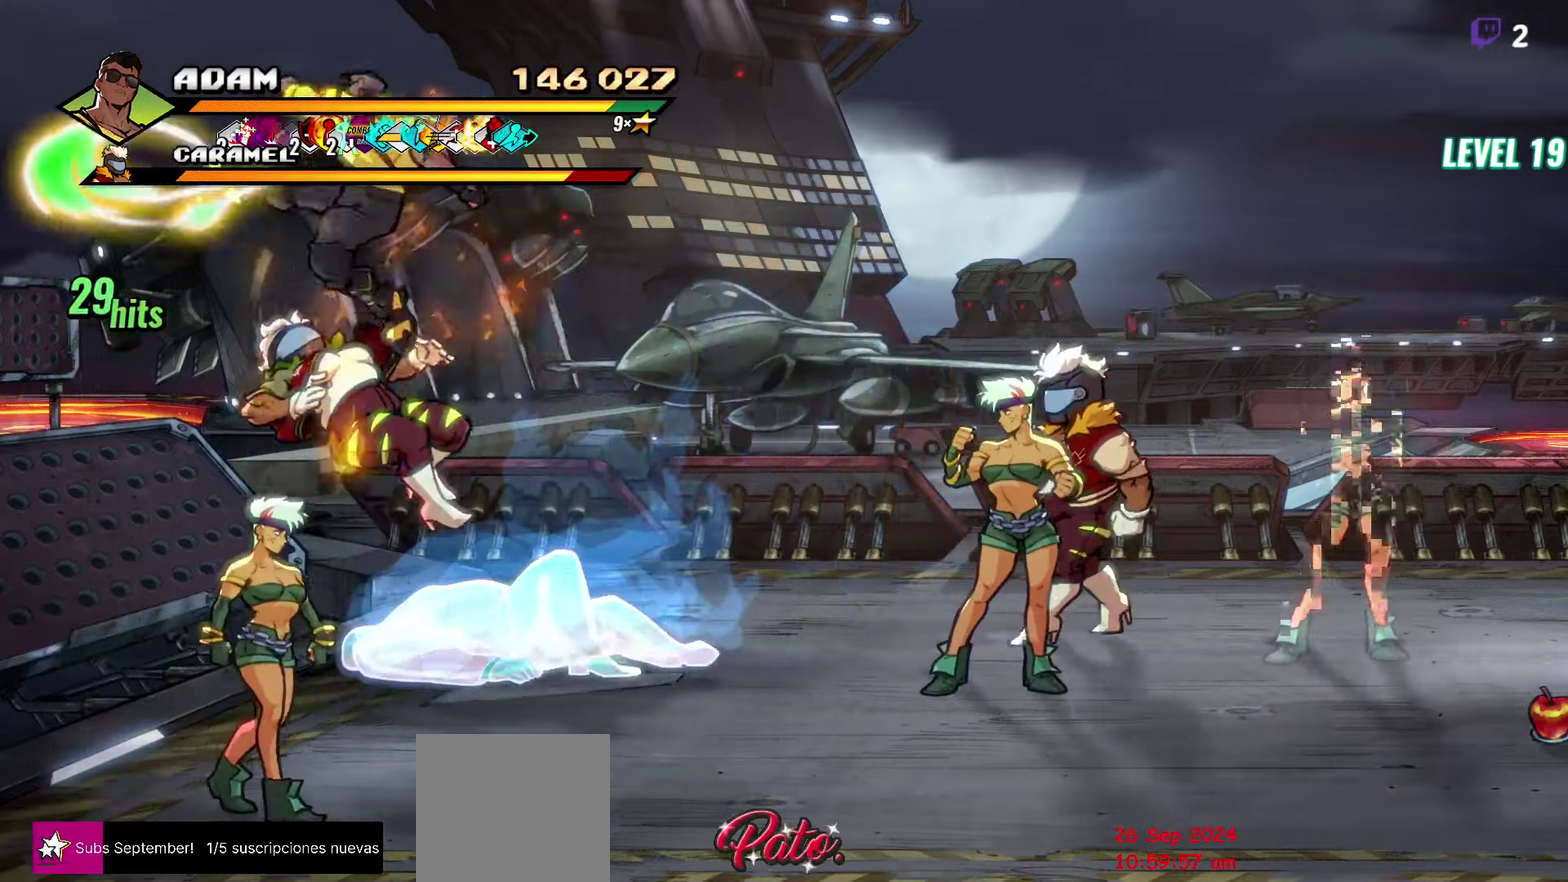
{"dt_ms": 500, "buttons": [], "events": [[117, "DPAD_LEFT", "down"], [200, "DPAD_LEFT", "up"], [267, "DPAD_LEFT", "down"], [350, "Y", "down"], [450, "Y", "up"], [500, "DPAD_LEFT", "up"]]}
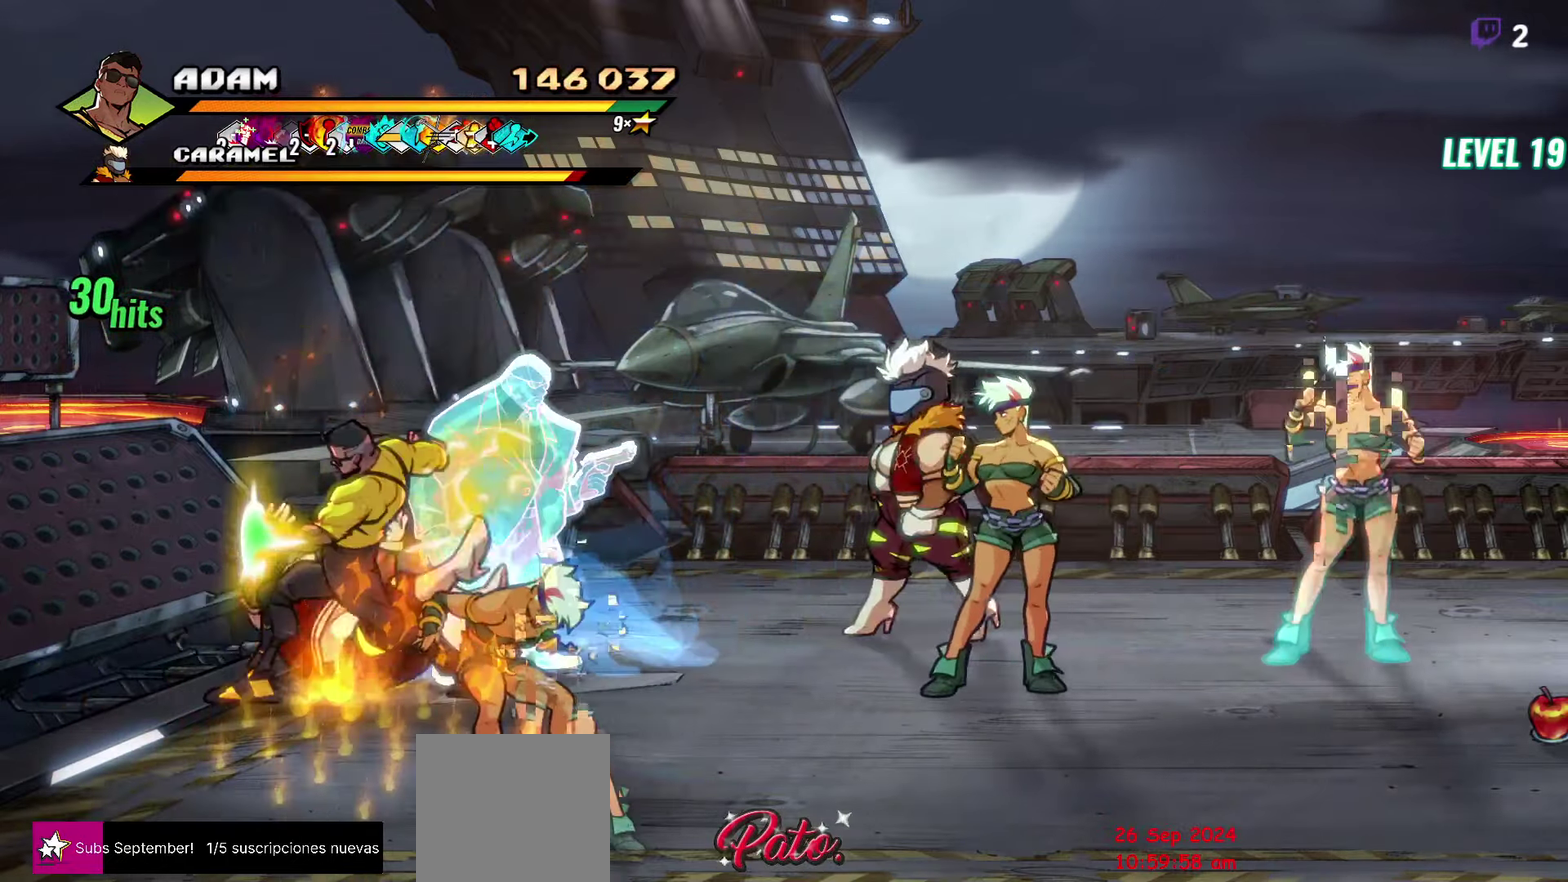
{"dt_ms": 500, "buttons": [], "events": [[284, "Y", "down"], [400, "Y", "up"]]}
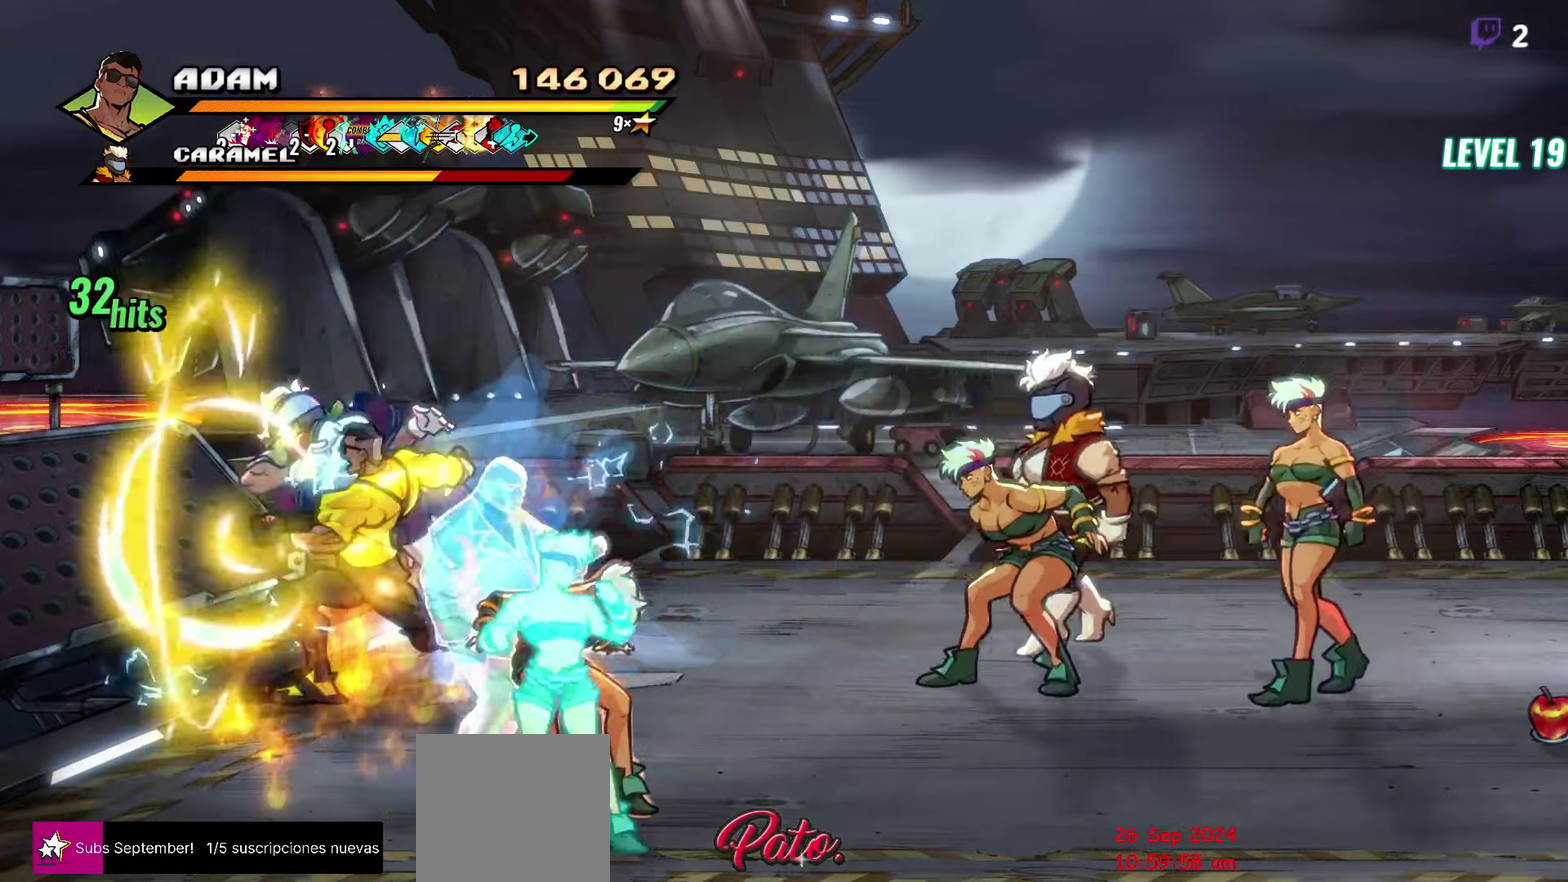
{"dt_ms": 500, "buttons": [], "events": [[117, "DPAD_RIGHT", "down"], [167, "DPAD_RIGHT", "up"], [217, "DPAD_RIGHT", "down"], [334, "Y", "down"], [450, "Y", "up"], [500, "DPAD_RIGHT", "up"]]}
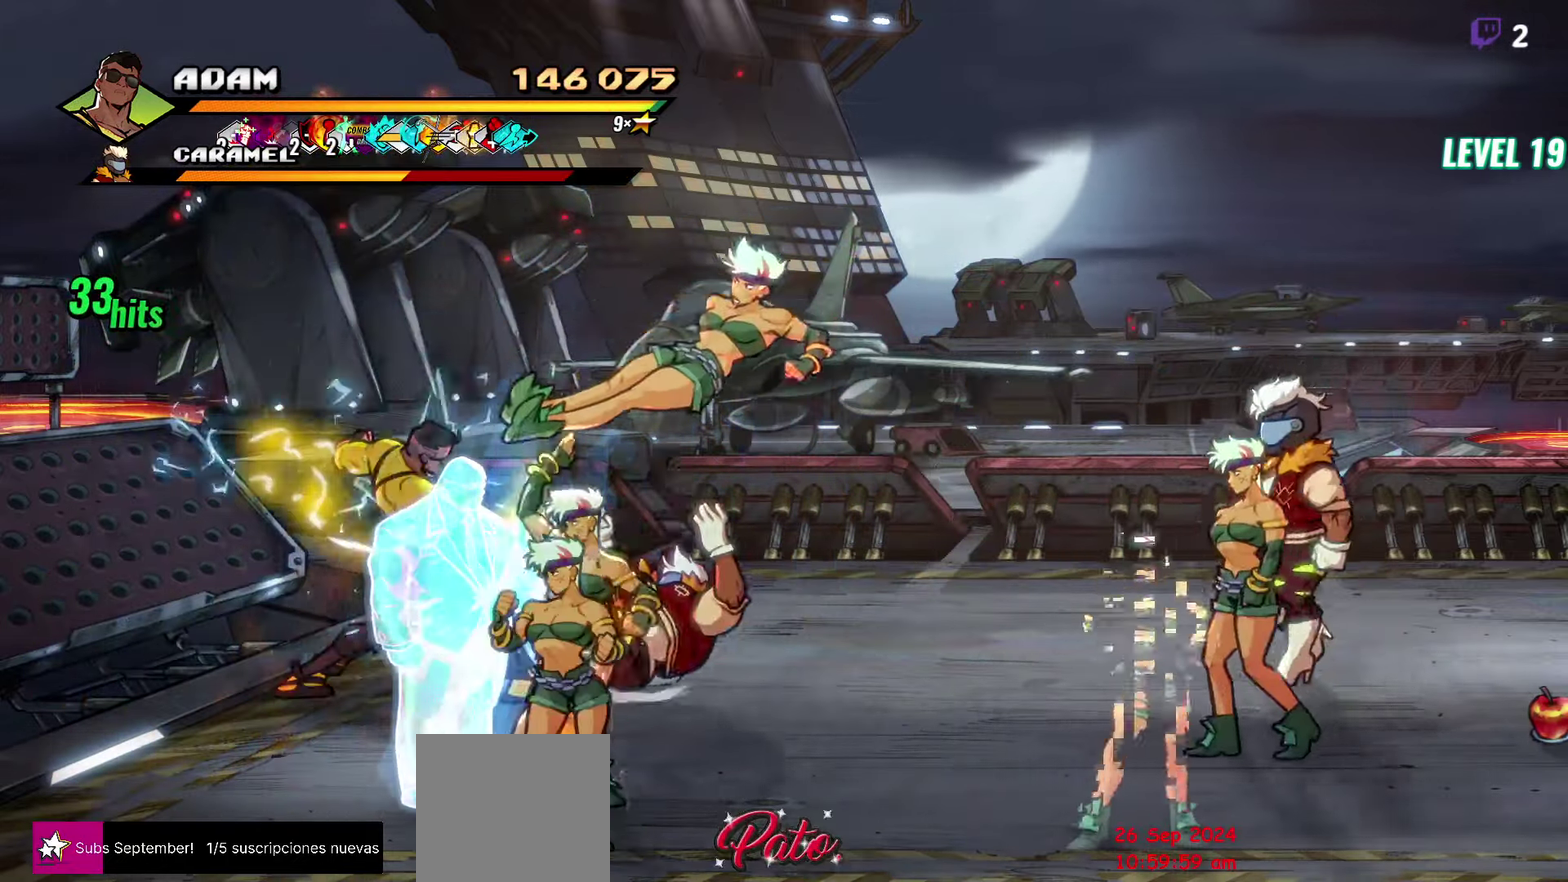
{"dt_ms": 500, "buttons": ["Y"], "events": [[84, "L1", "down"], [167, "L1", "up"], [434, "Y", "down"]]}
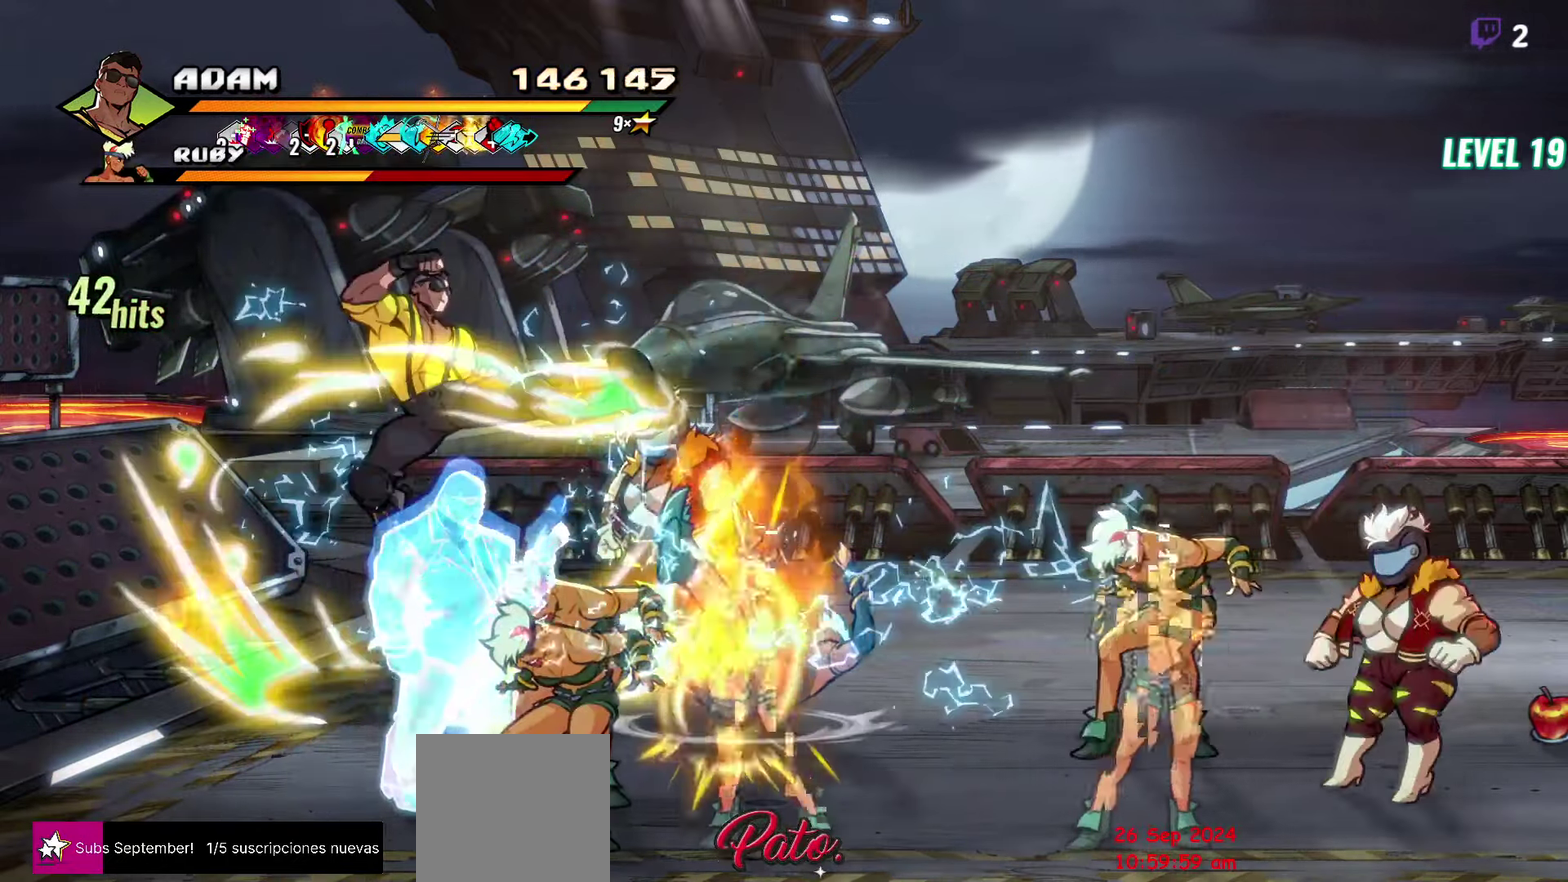
{"dt_ms": 500, "buttons": ["Y"], "events": []}
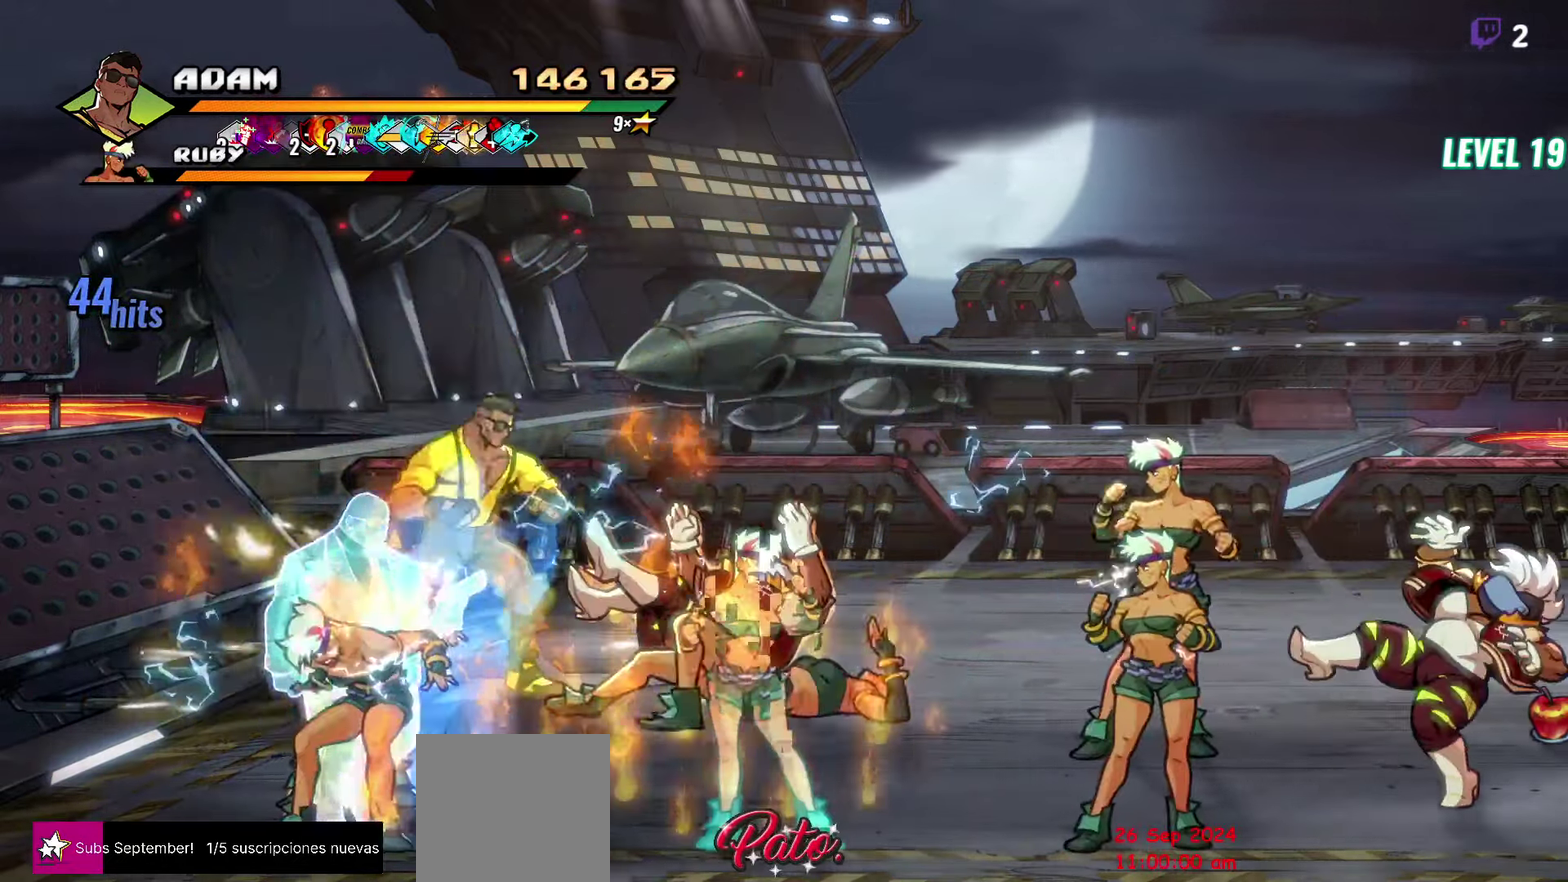
{"dt_ms": 500, "buttons": [], "events": [[17, "DPAD_DOWN", "down"], [150, "DPAD_DOWN", "up"], [167, "Y", "up"], [234, "DPAD_RIGHT", "down"], [284, "DPAD_RIGHT", "up"], [367, "DPAD_RIGHT", "down"], [384, "DPAD_RIGHT", "up"], [434, "DPAD_RIGHT", "down"], [500, "DPAD_RIGHT", "up"]]}
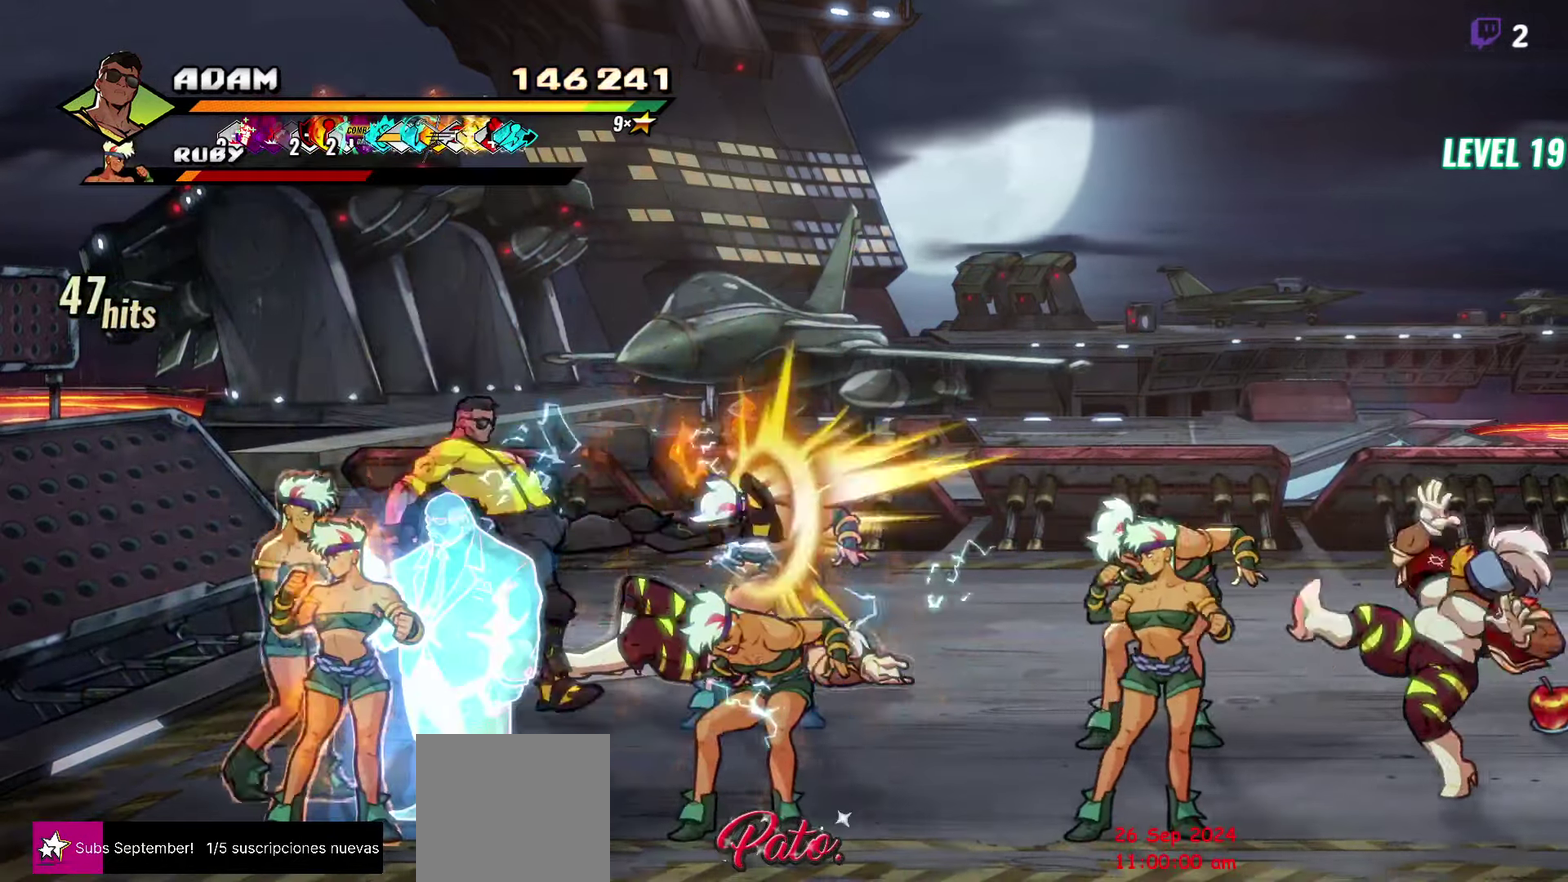
{"dt_ms": 501, "buttons": ["DPAD_RIGHT"], "events": [[34, "DPAD_RIGHT", "down"], [50, "Y", "down"], [150, "Y", "up"], [334, "L1", "down"], [484, "L1", "up"]]}
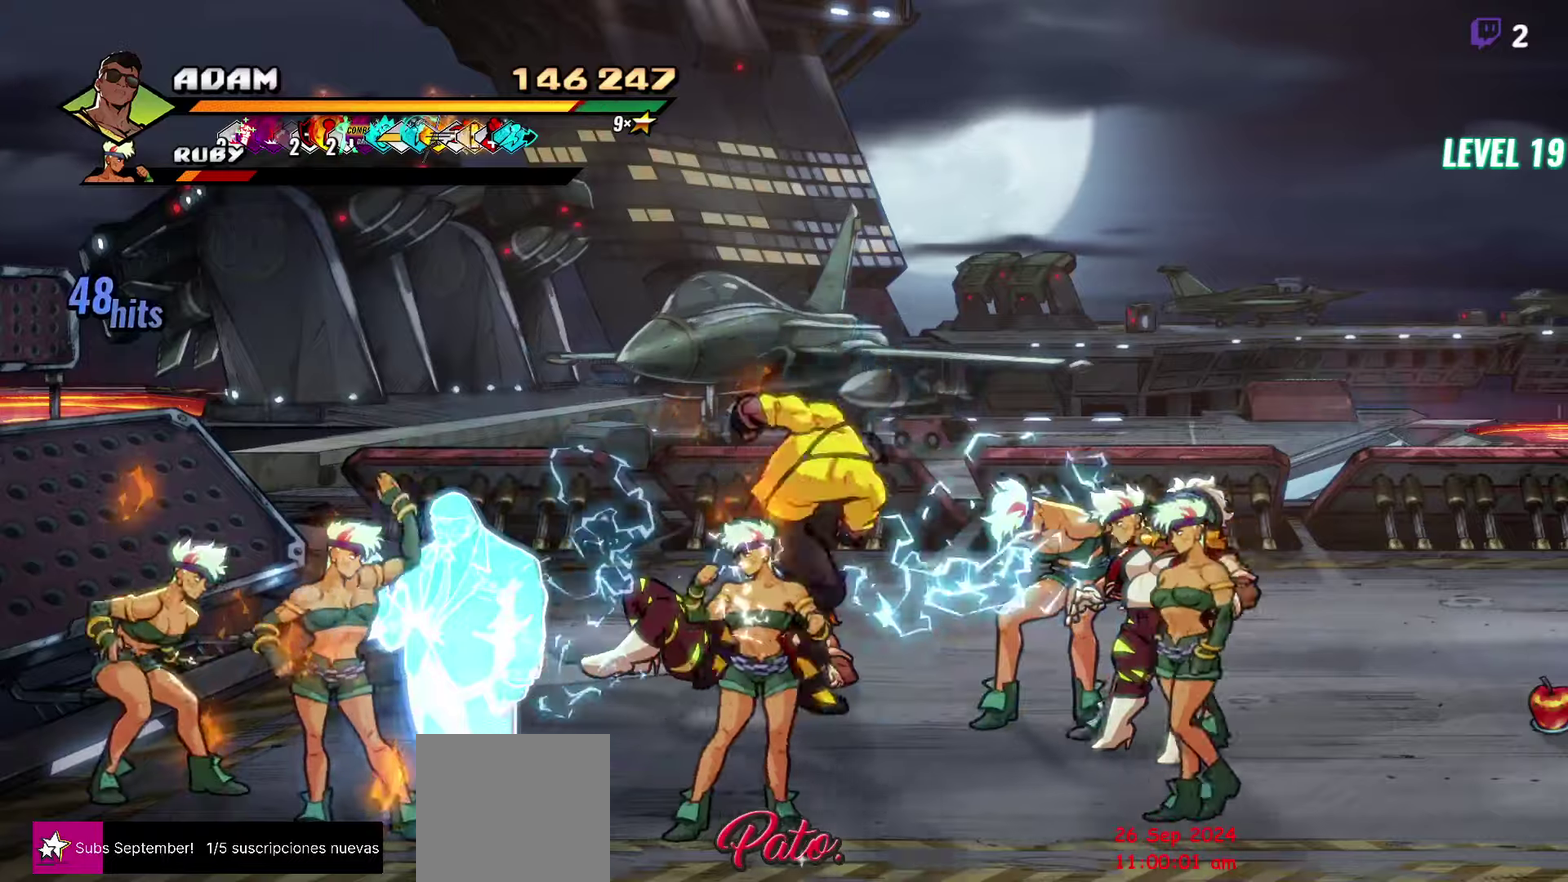
{"dt_ms": 500, "buttons": ["Y"], "events": [[50, "DPAD_RIGHT", "up"], [216, "Y", "down"]]}
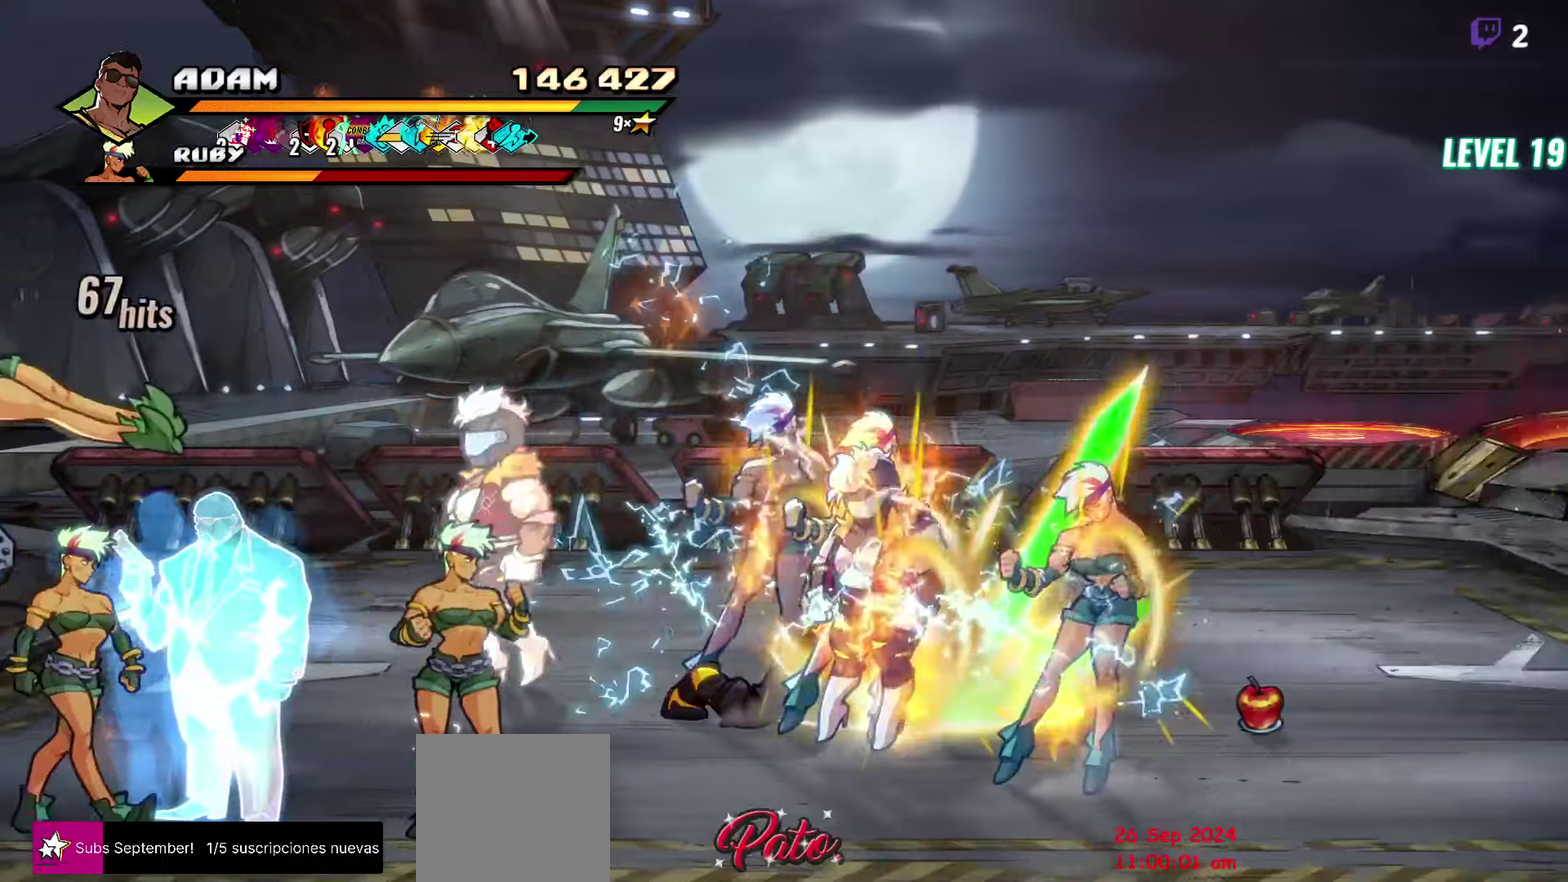
{"dt_ms": 500, "buttons": [], "events": [[466, "Y", "up"]]}
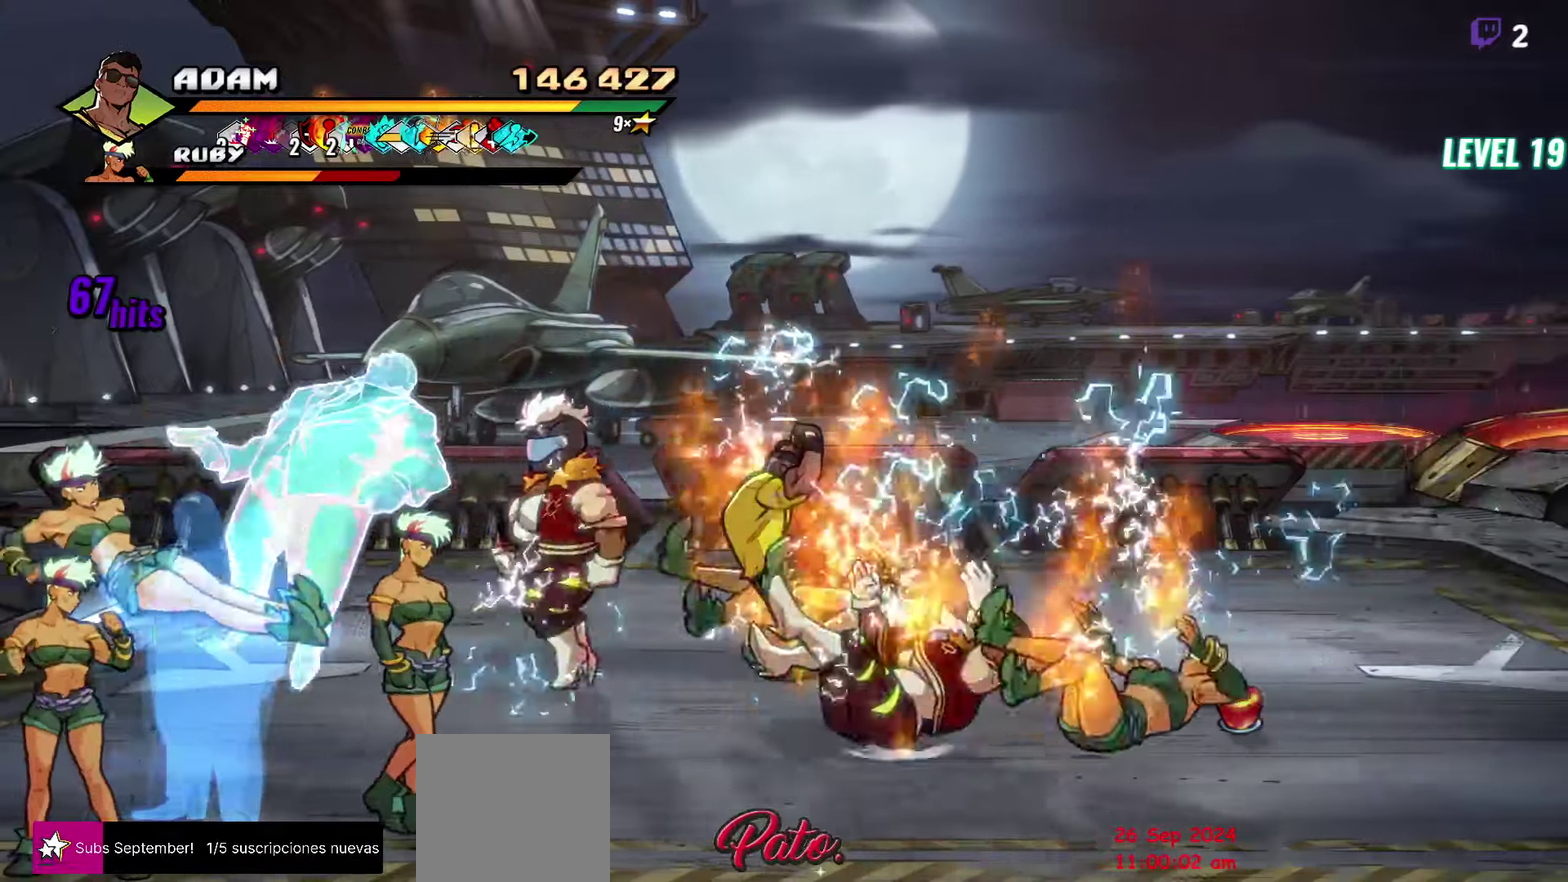
{"dt_ms": 500, "buttons": [], "events": [[33, "DPAD_RIGHT", "down"], [83, "DPAD_RIGHT", "up"], [233, "DPAD_RIGHT", "down"], [283, "Y", "down"], [366, "Y", "up"], [433, "DPAD_RIGHT", "up"]]}
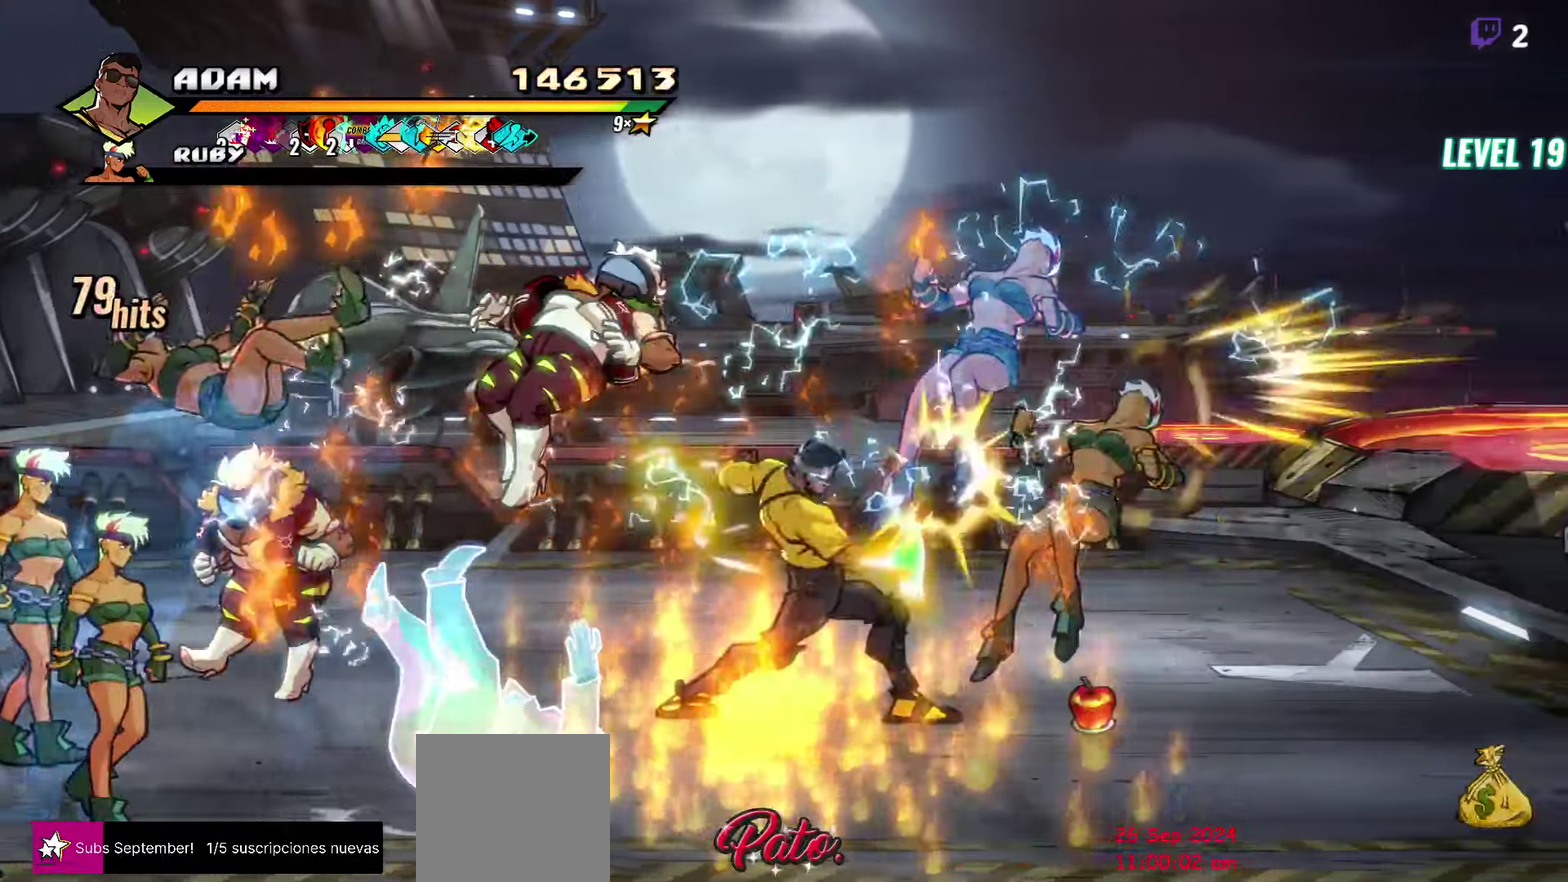
{"dt_ms": 500, "buttons": ["Y"], "events": [[200, "Y", "down"]]}
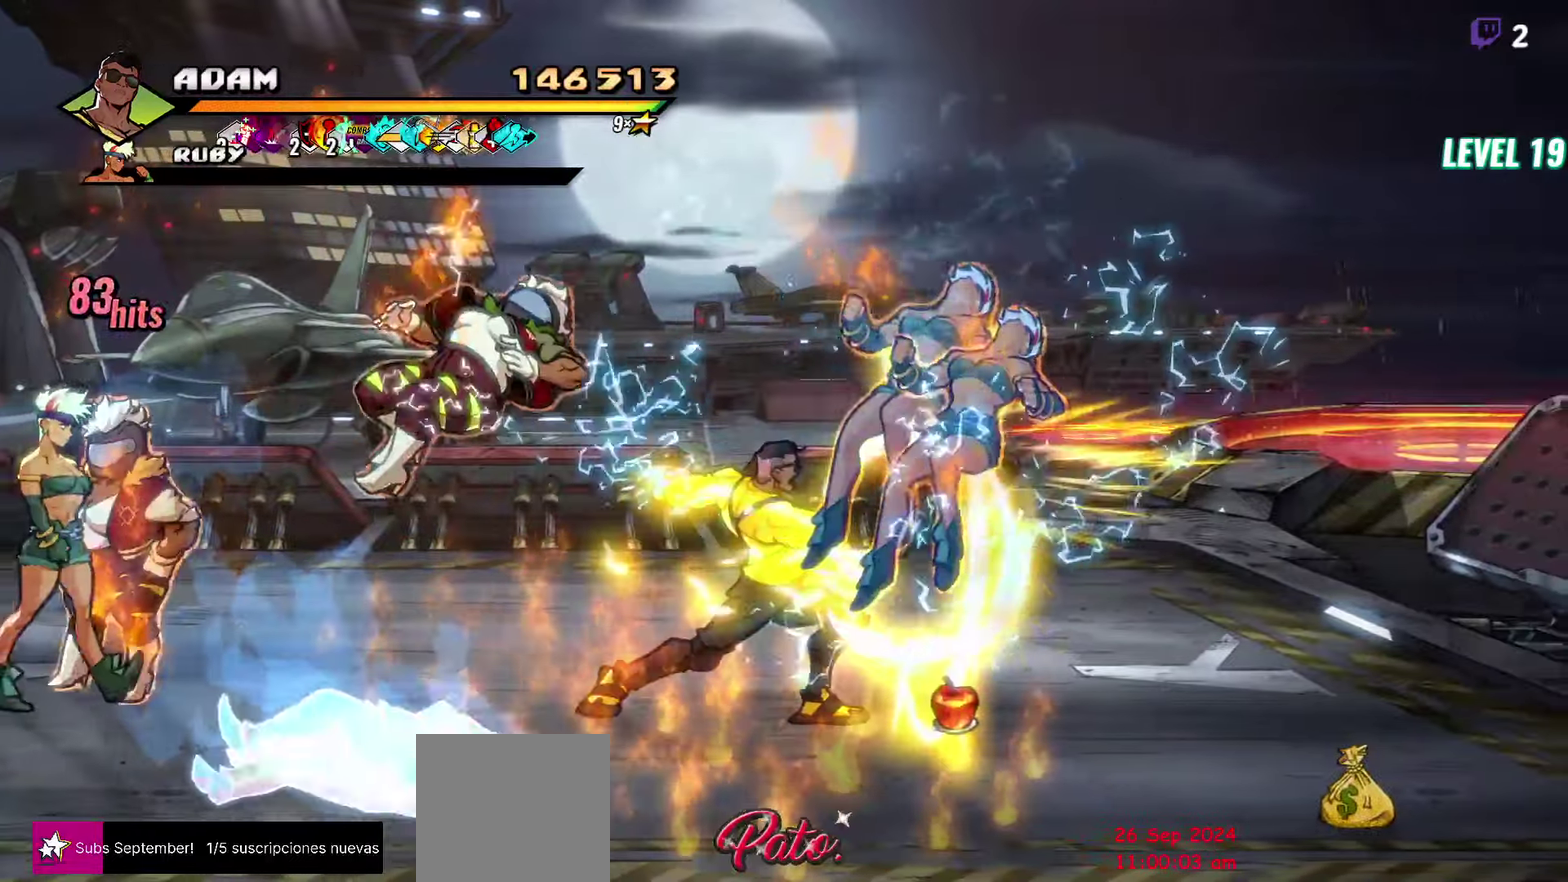
{"dt_ms": 500, "buttons": ["Y", "DPAD_LEFT"], "events": [[283, "DPAD_LEFT", "down"], [383, "DPAD_LEFT", "up"], [433, "DPAD_LEFT", "down"]]}
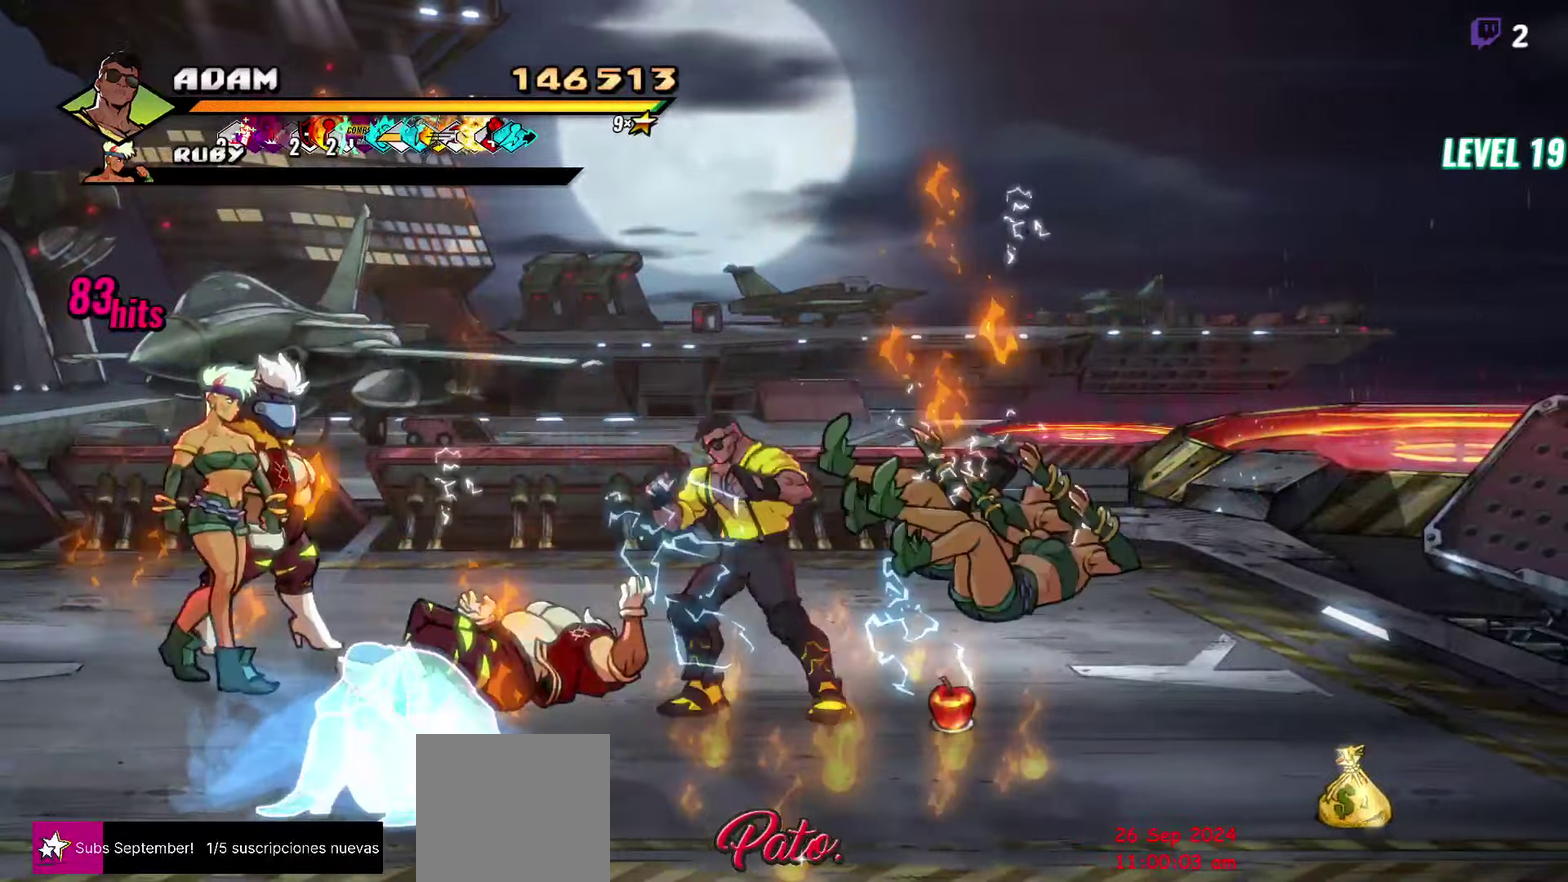
{"dt_ms": 500, "buttons": [], "events": [[50, "DPAD_LEFT", "up"], [50, "Y", "up"]]}
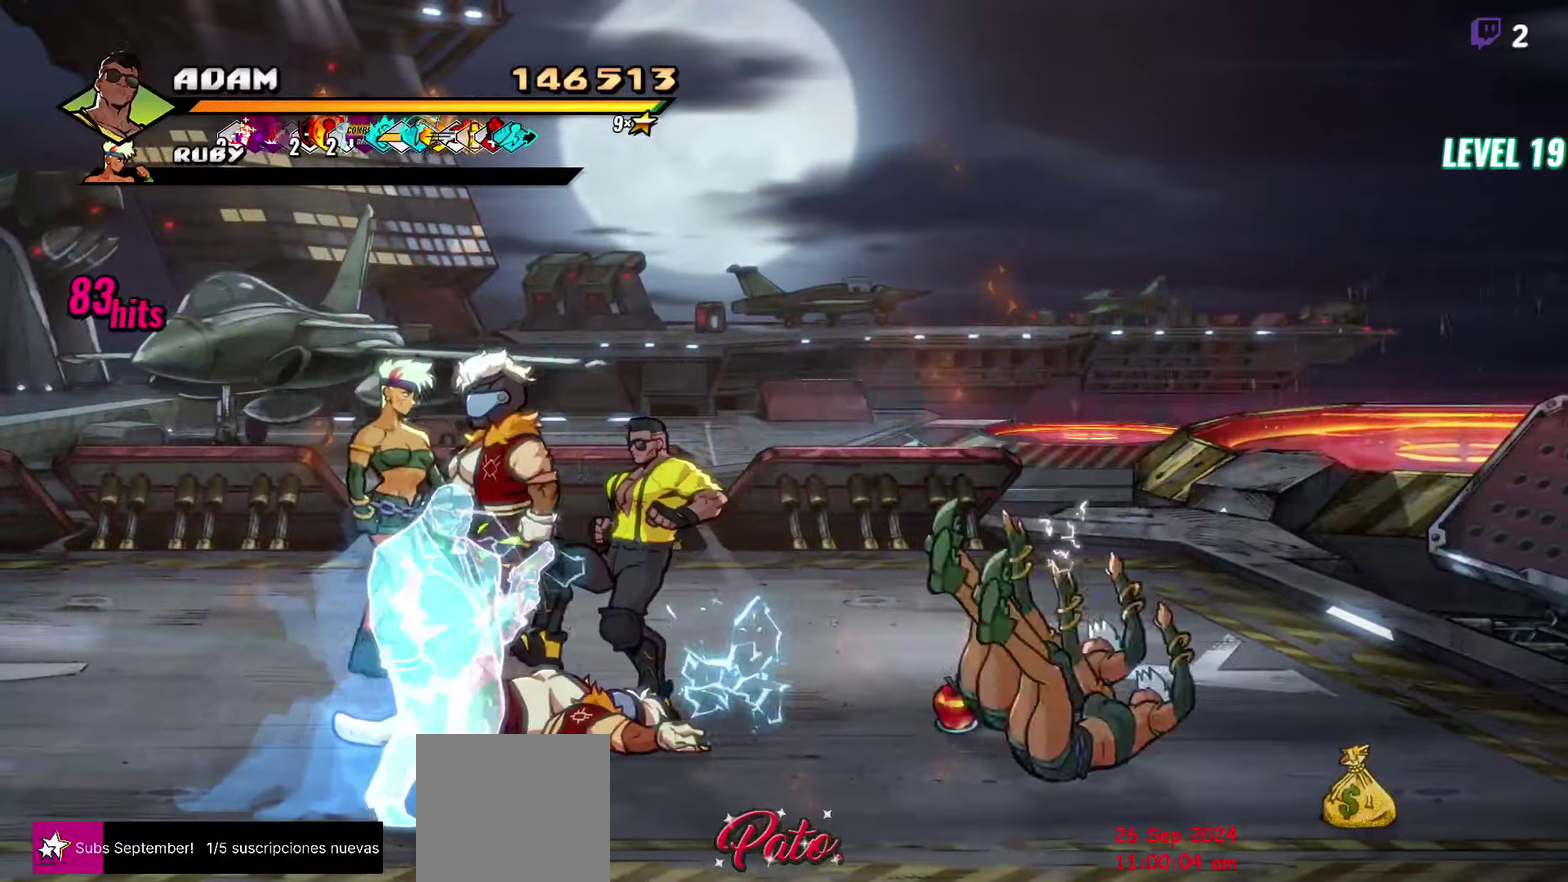
{"dt_ms": 500, "buttons": [], "events": [[16, "DPAD_UP", "down"], [233, "DPAD_UP", "up"], [366, "L1", "down"], [466, "L1", "up"]]}
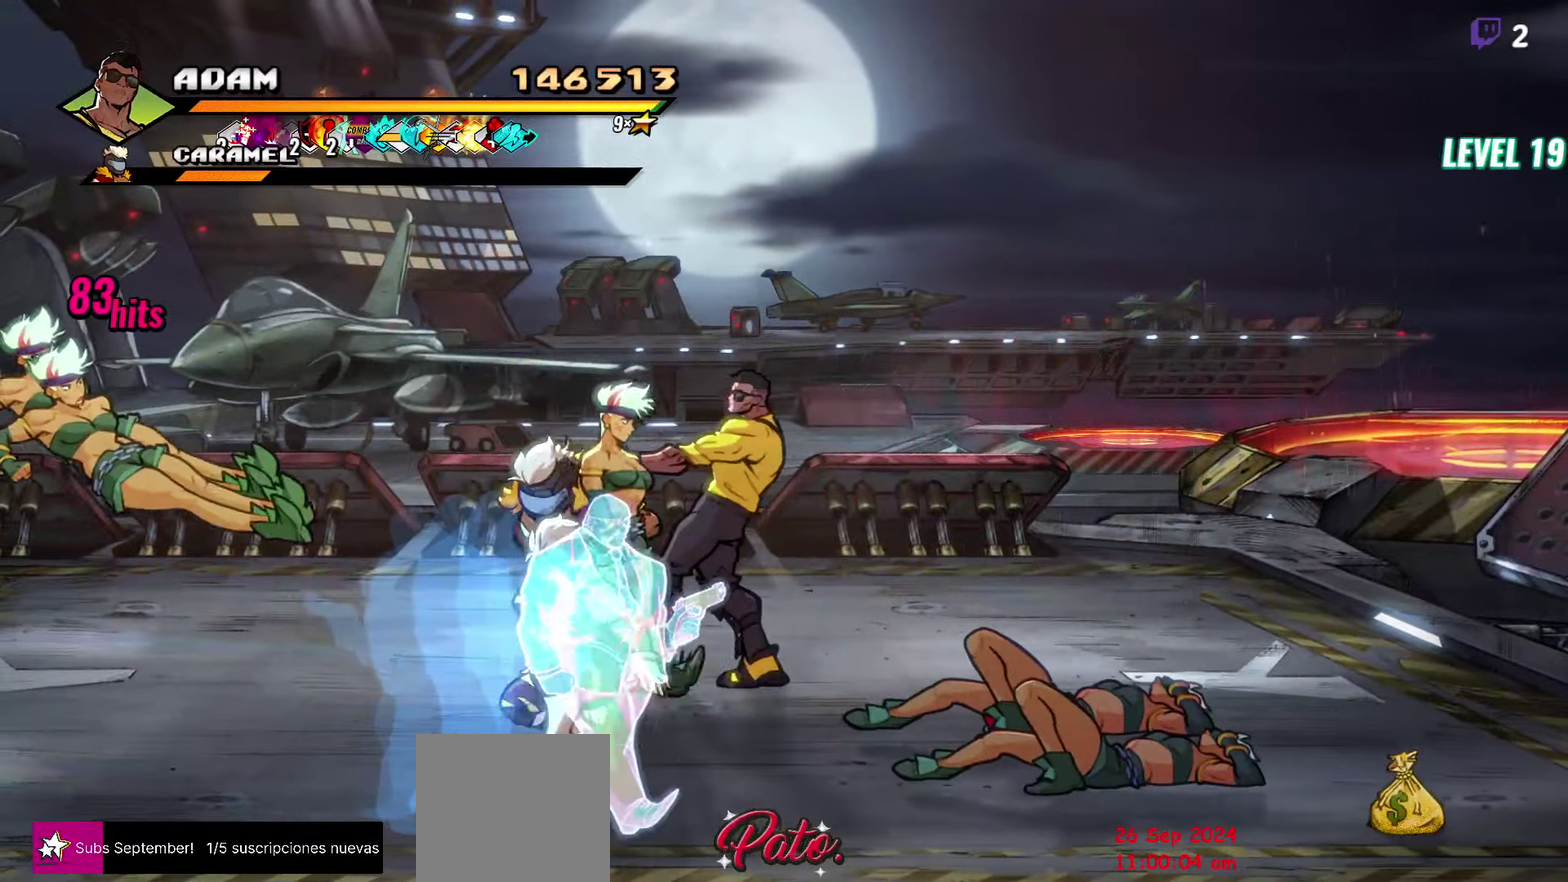
{"dt_ms": 500, "buttons": [], "events": [[316, "Y", "down"], [433, "Y", "up"]]}
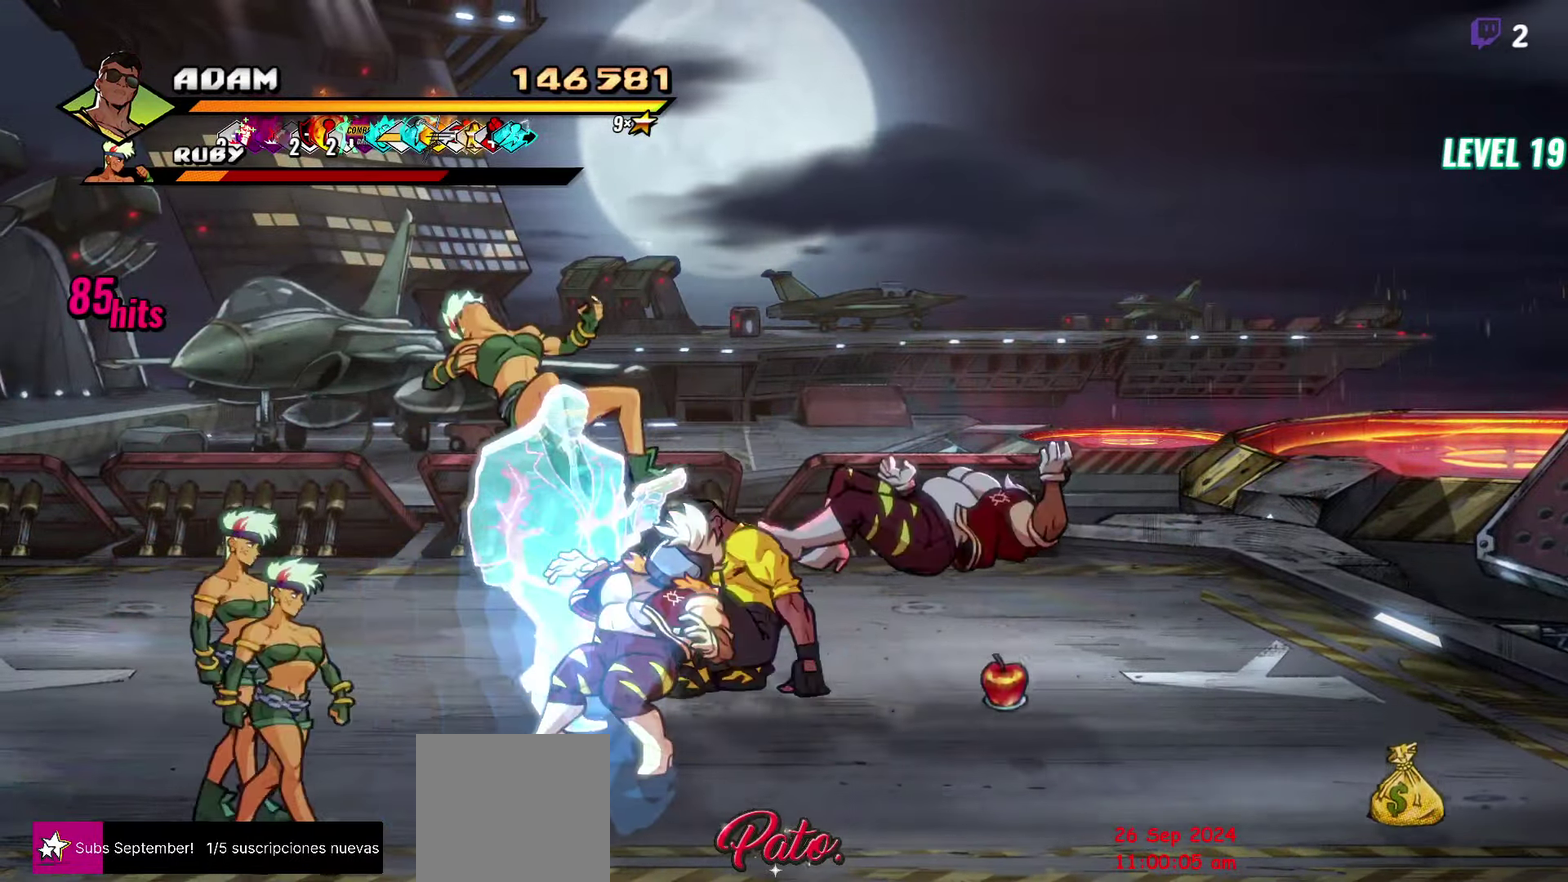
{"dt_ms": 500, "buttons": ["DPAD_DOWN"], "events": [[183, "DPAD_DOWN", "down"]]}
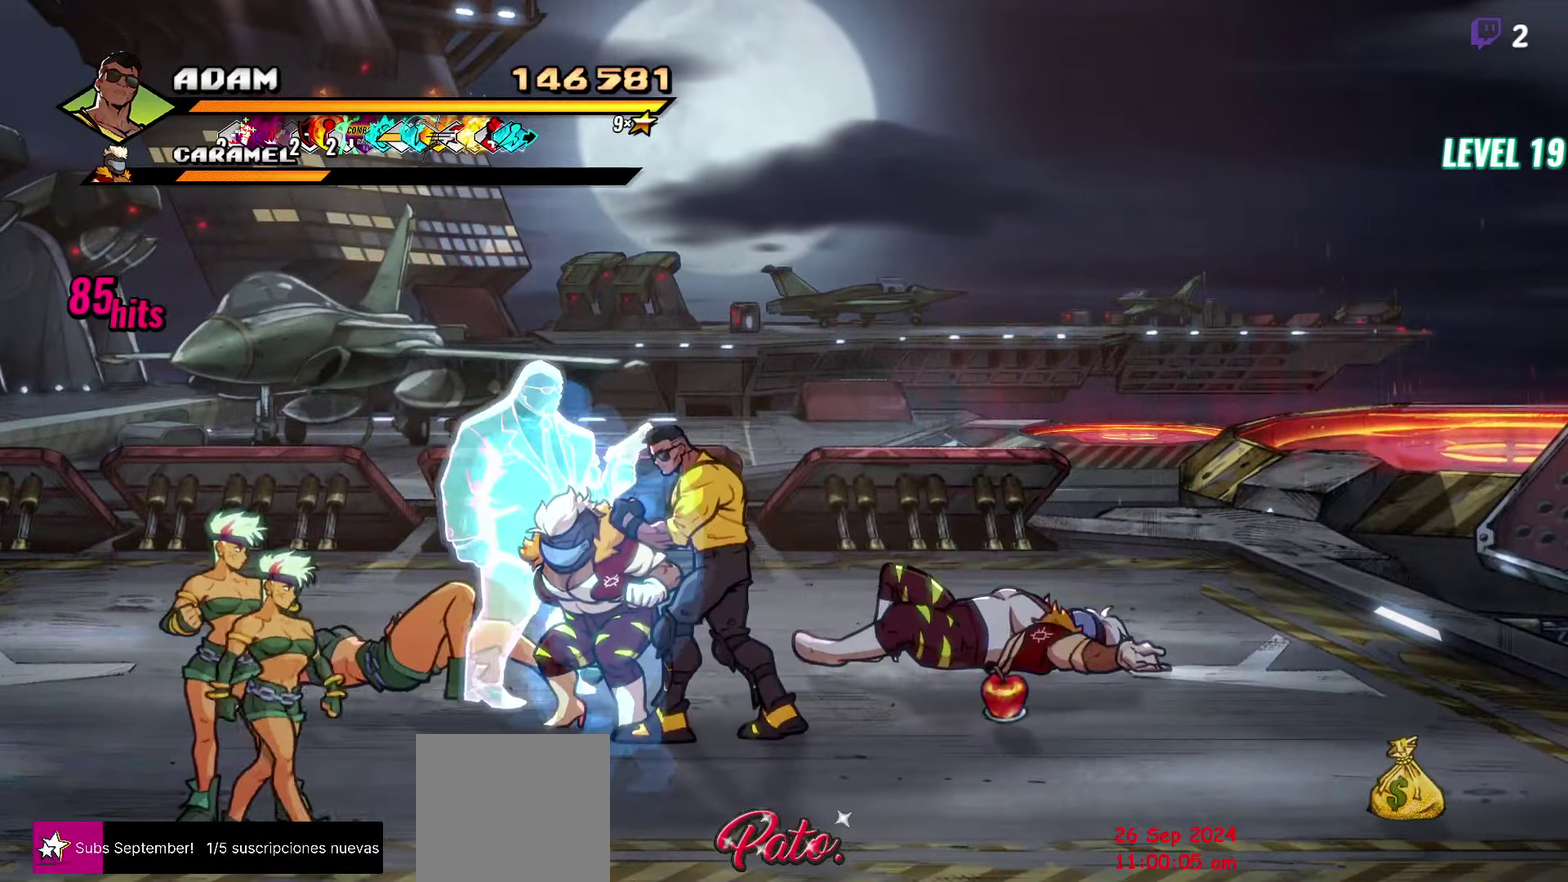
{"dt_ms": 499, "buttons": ["Y", "DPAD_LEFT"], "events": [[16, "DPAD_DOWN", "up"], [66, "A", "down"], [166, "A", "up"], [233, "DPAD_LEFT", "down"], [482, "Y", "down"]]}